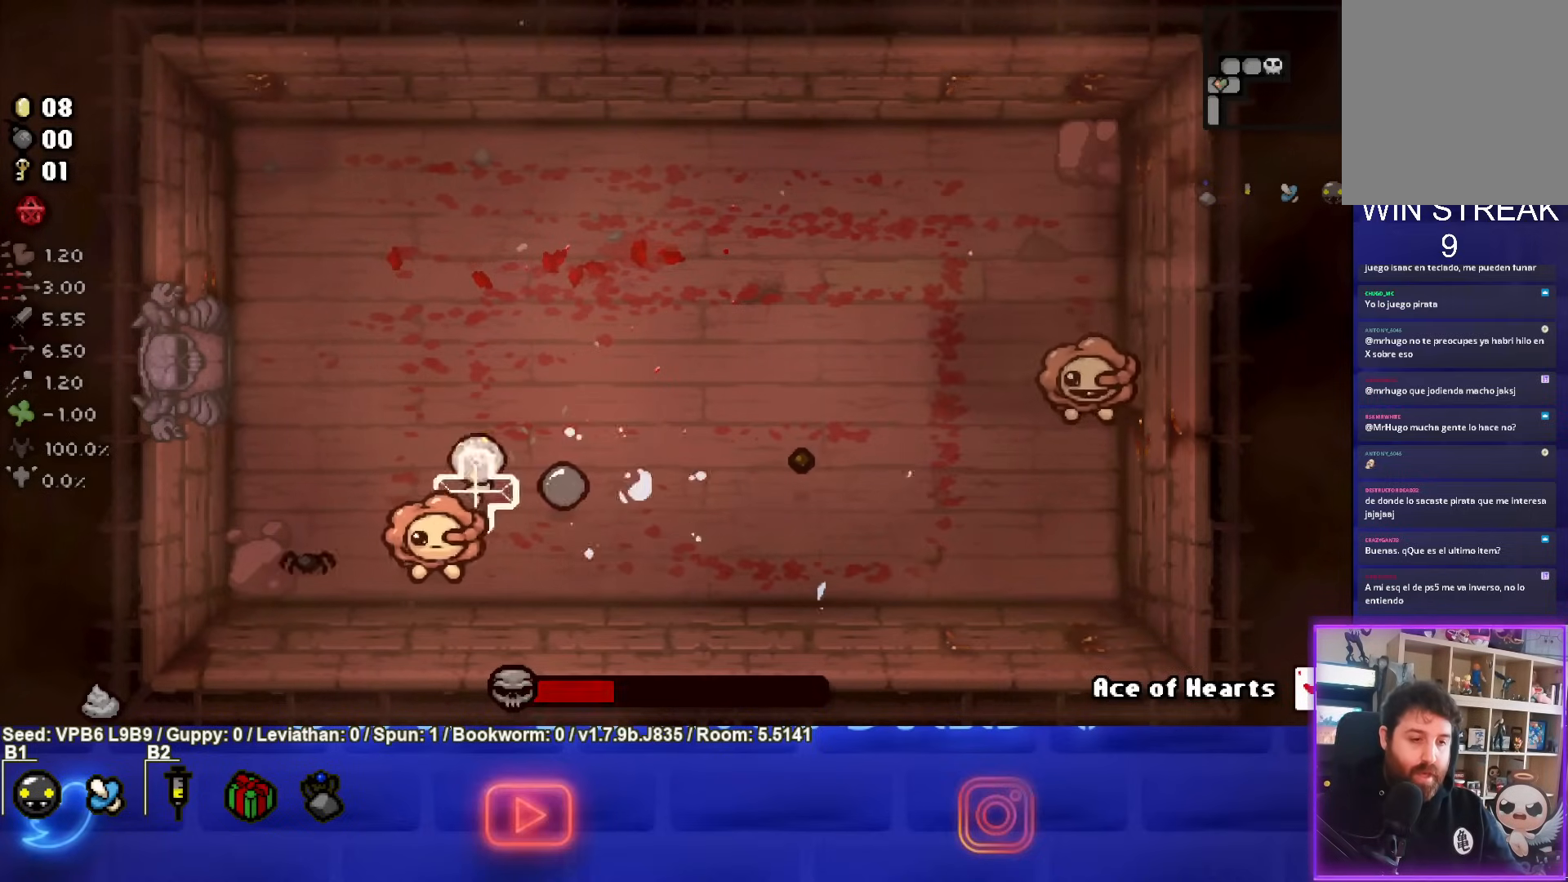
Gameplay with a controller (PlayStation layout); each line is a JSON object with the inputs held at the frame after it. "events" lists button and stick changes between this image and that frame as [ms after this image, input, new state], when the widget could be followed in between. Not read: L3 R3 right_stick.
{"buttons": ["CROSS"], "left_stick": "up", "events": [[117, "TRIANGLE", "up"], [117, "left_stick", "up"], [183, "left_stick", "up-right"], [267, "CIRCLE", "up"], [367, "CROSS", "down"], [433, "left_stick", "up"]]}
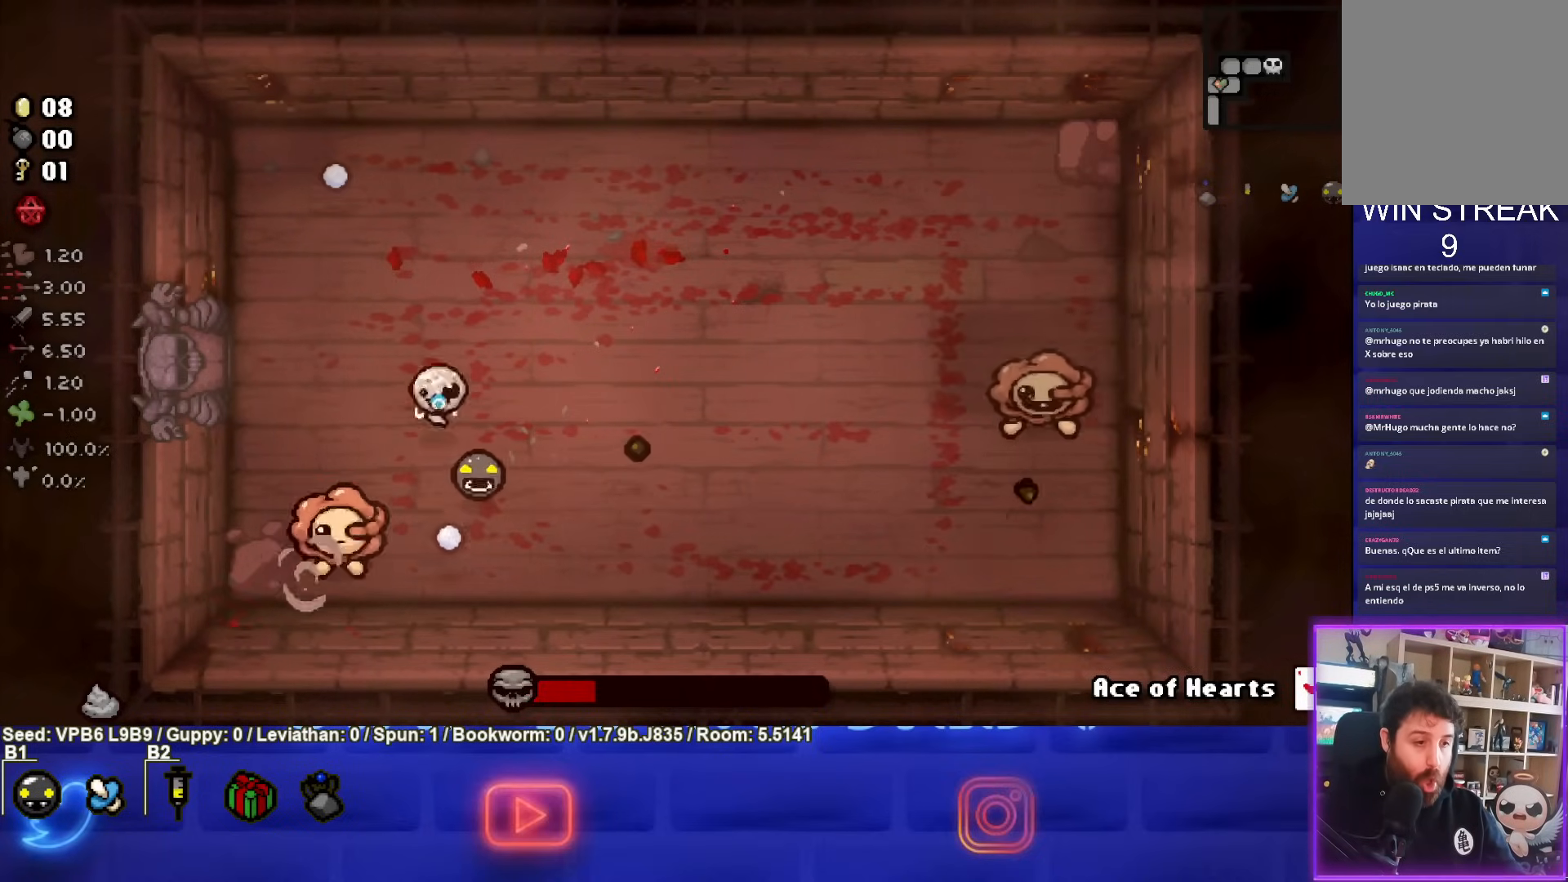
{"buttons": ["CROSS"], "left_stick": "right", "events": [[417, "left_stick", "center"], [483, "left_stick", "right"]]}
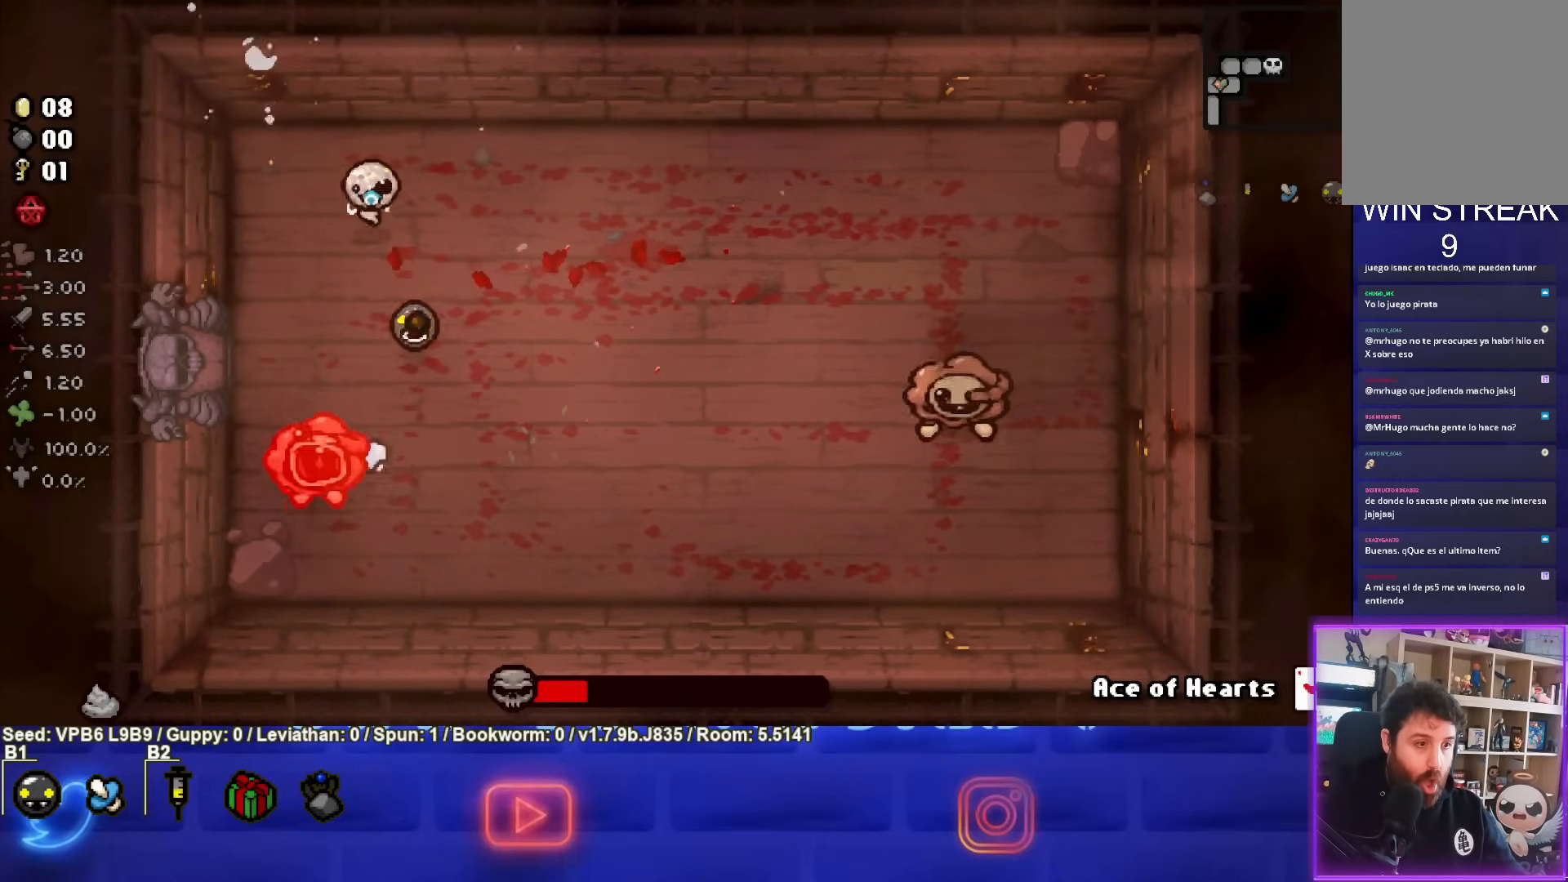
{"buttons": ["SQUARE"], "left_stick": "right", "events": [[283, "CROSS", "up"], [433, "SQUARE", "down"]]}
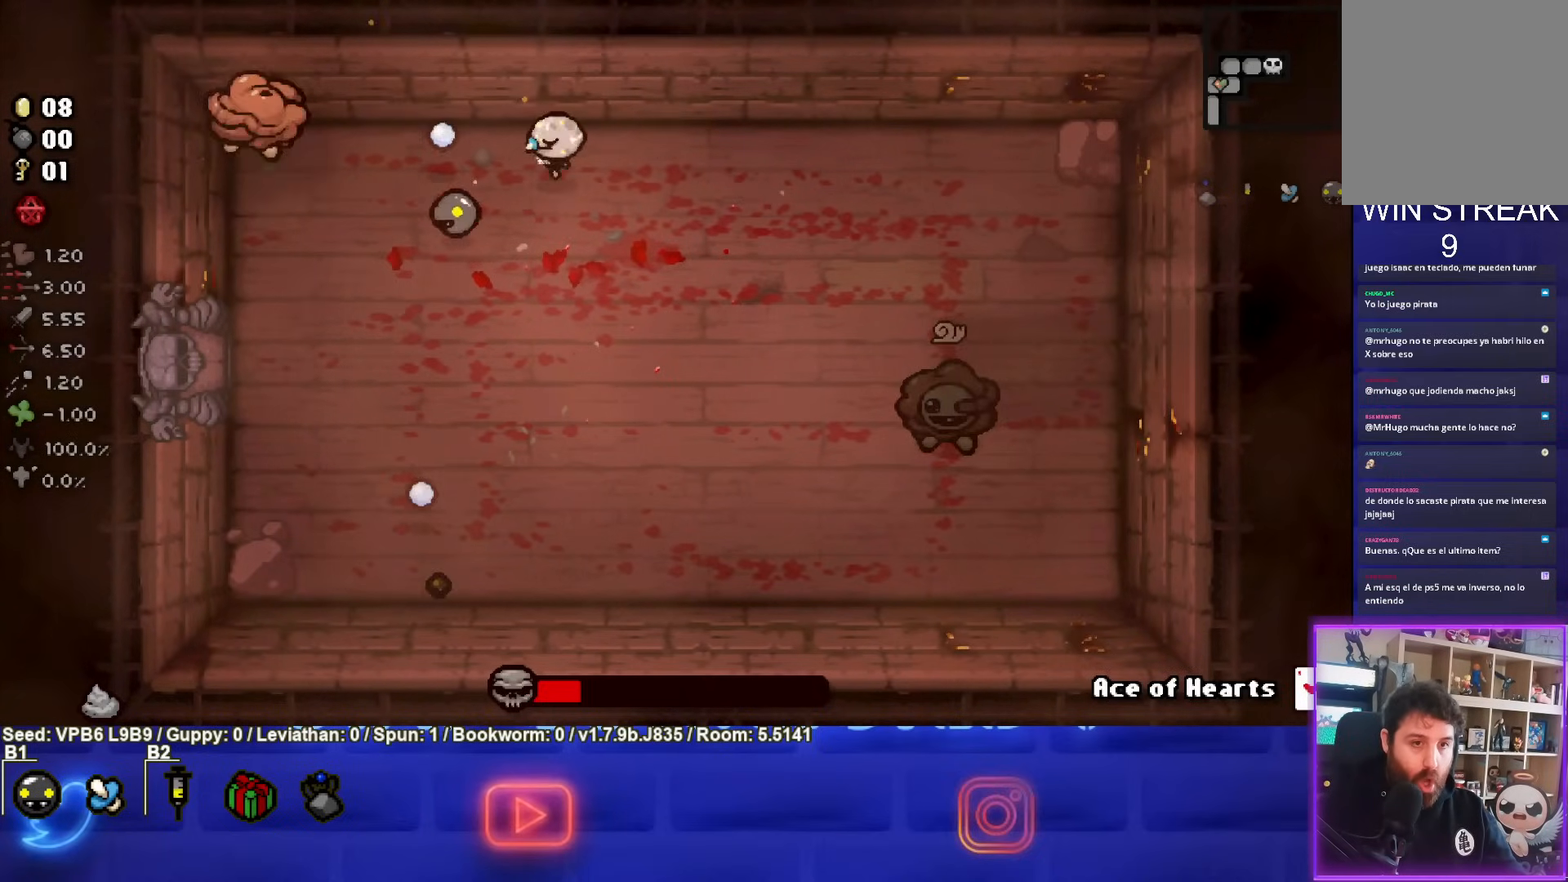
{"buttons": ["SQUARE"], "left_stick": "right", "events": []}
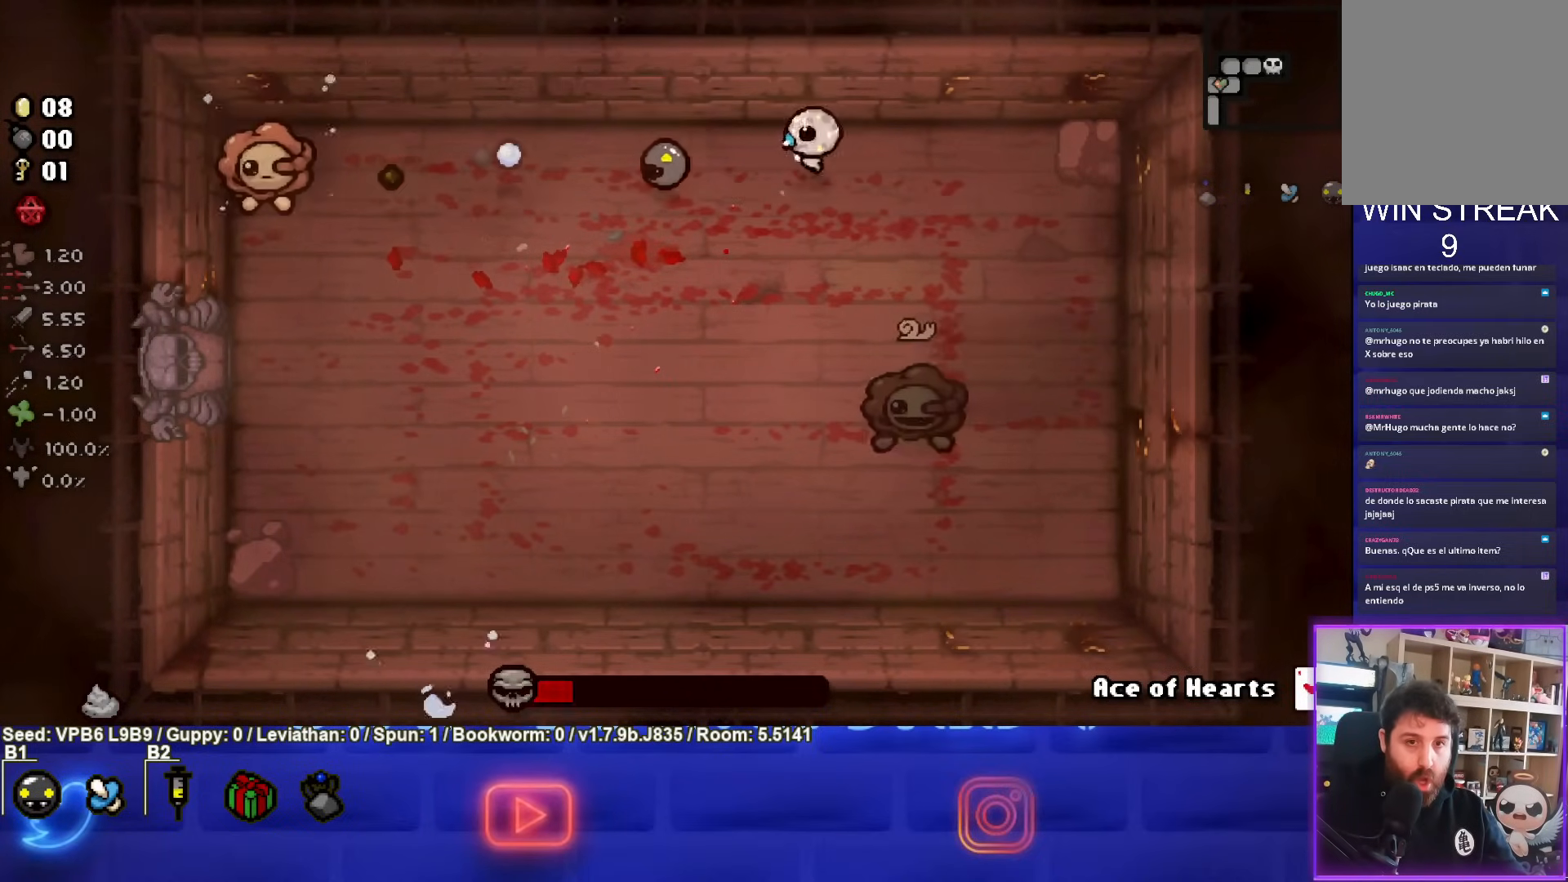
{"buttons": ["SQUARE"], "left_stick": "right", "events": [[117, "SQUARE", "up"], [200, "SQUARE", "down"]]}
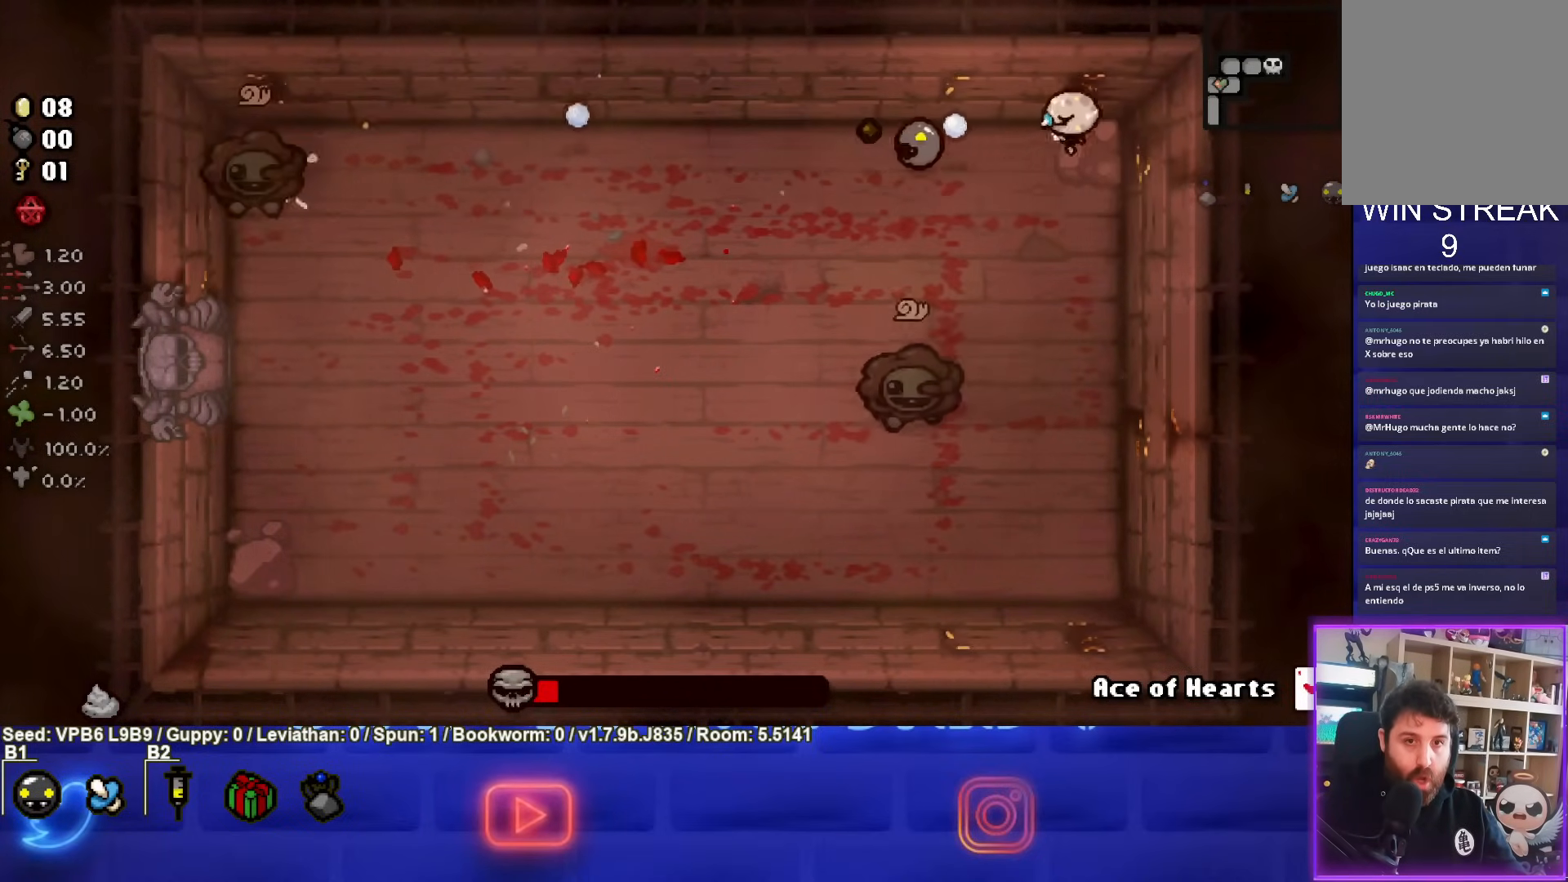
{"buttons": ["SQUARE"], "left_stick": "center", "events": [[100, "left_stick", "center"]]}
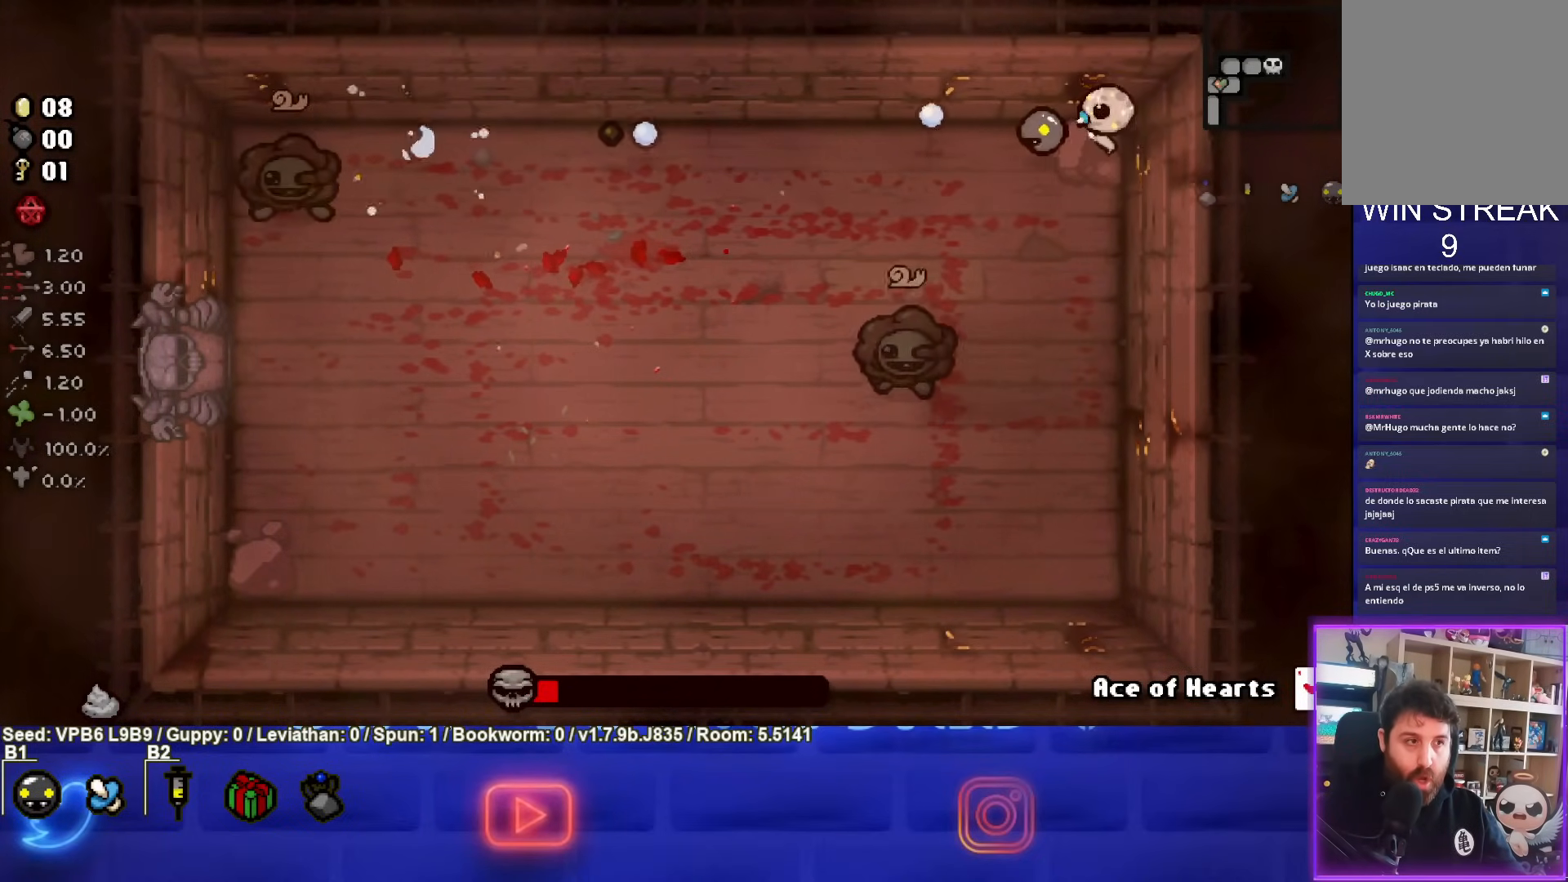
{"buttons": ["SQUARE"], "left_stick": "center", "events": []}
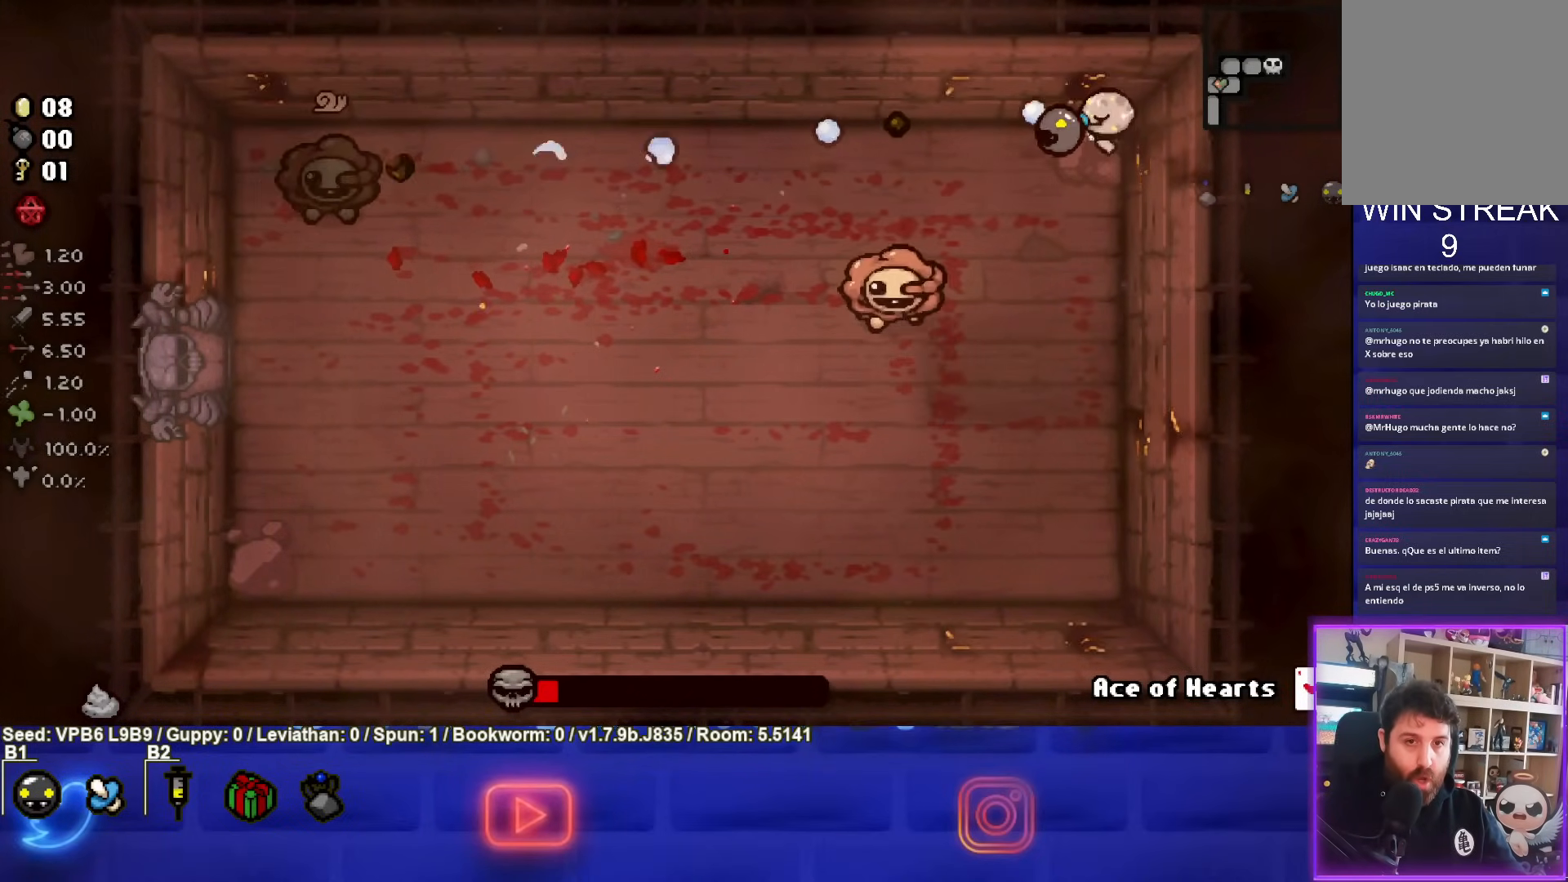
{"buttons": ["SQUARE"], "left_stick": "center", "events": []}
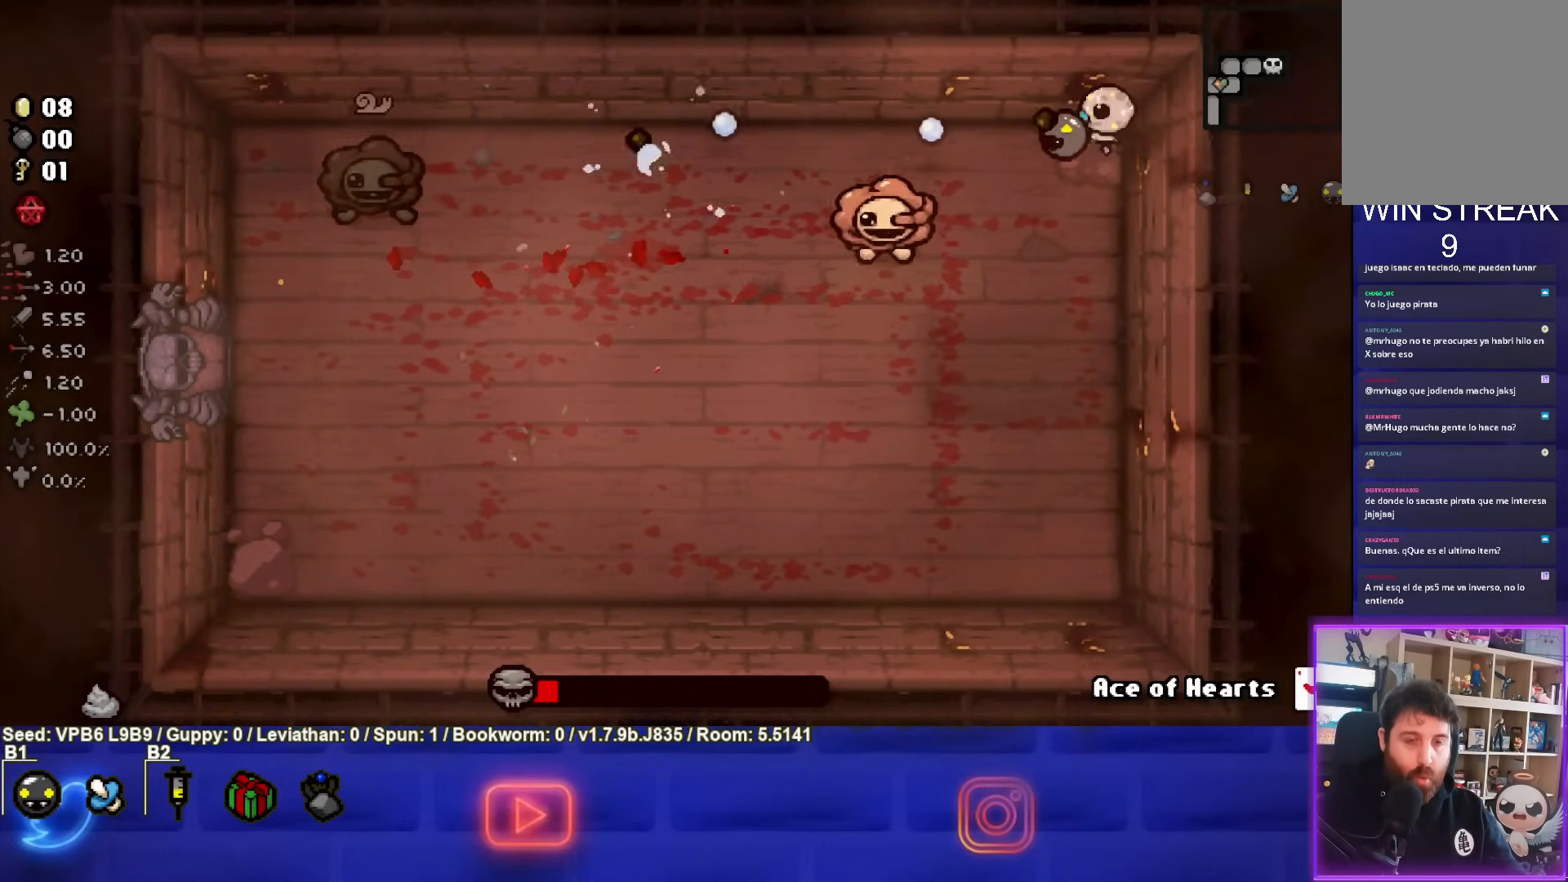
{"buttons": ["SQUARE"], "left_stick": "center", "events": []}
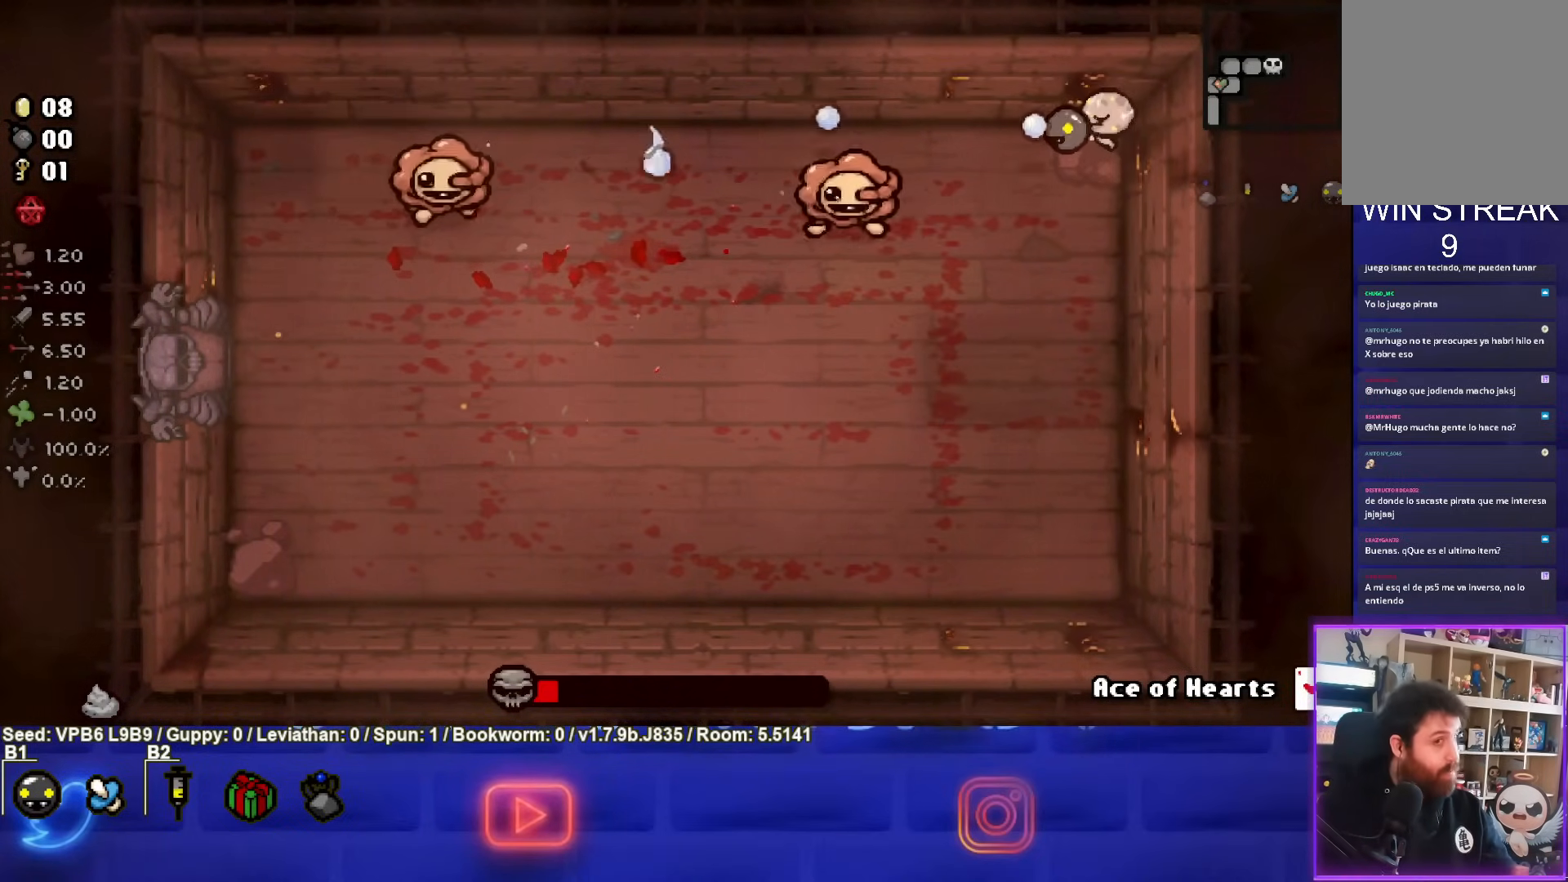
{"buttons": ["SQUARE"], "left_stick": "center", "events": []}
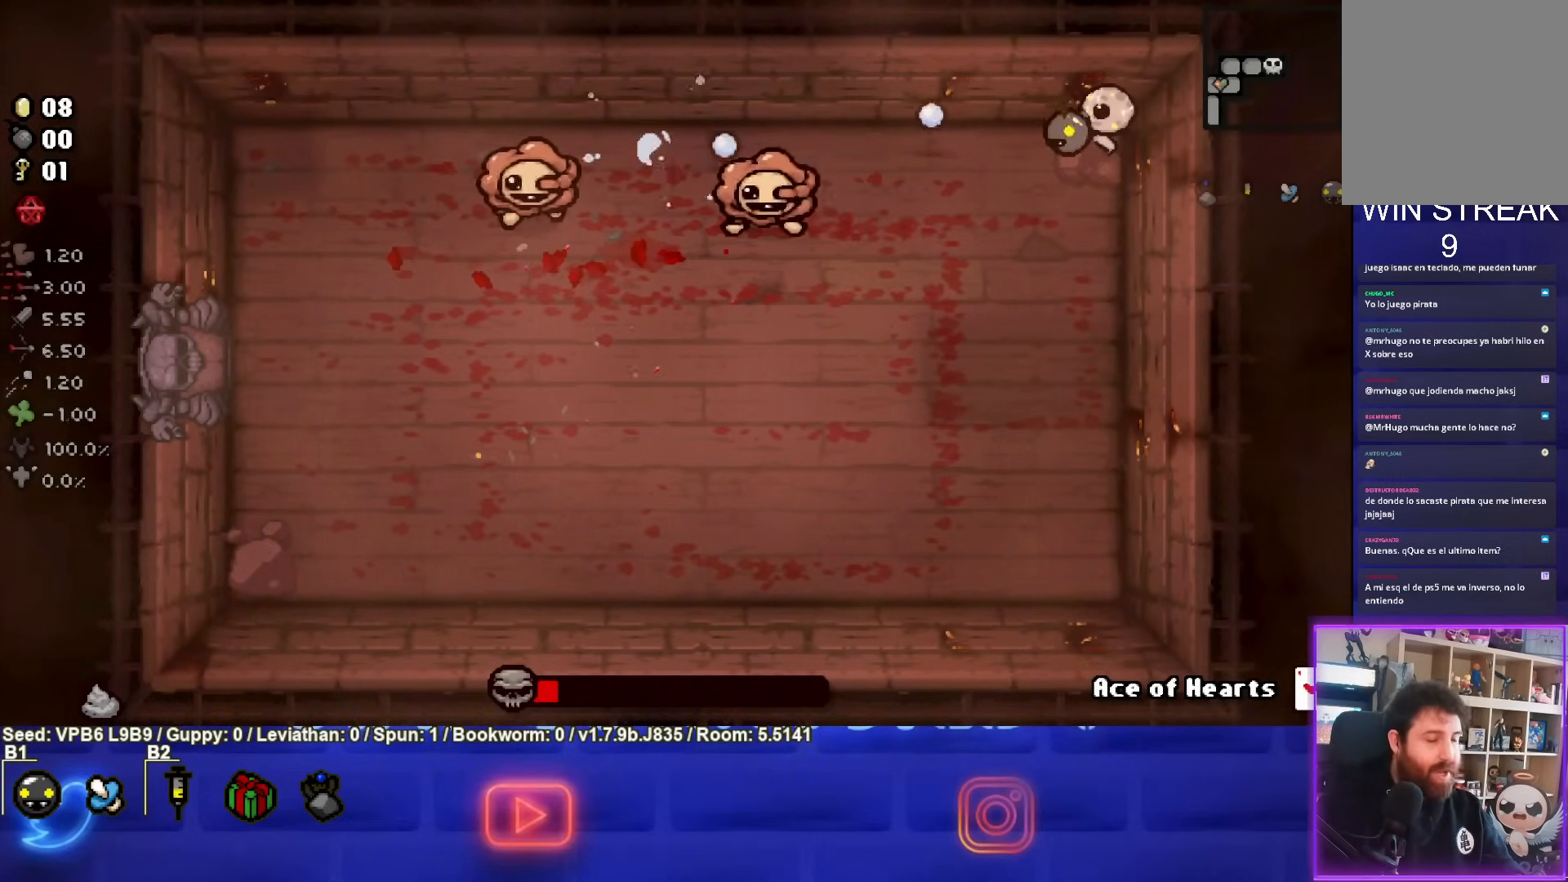
{"buttons": ["SQUARE"], "left_stick": "center", "events": [[217, "left_stick", "down"], [333, "left_stick", "center"]]}
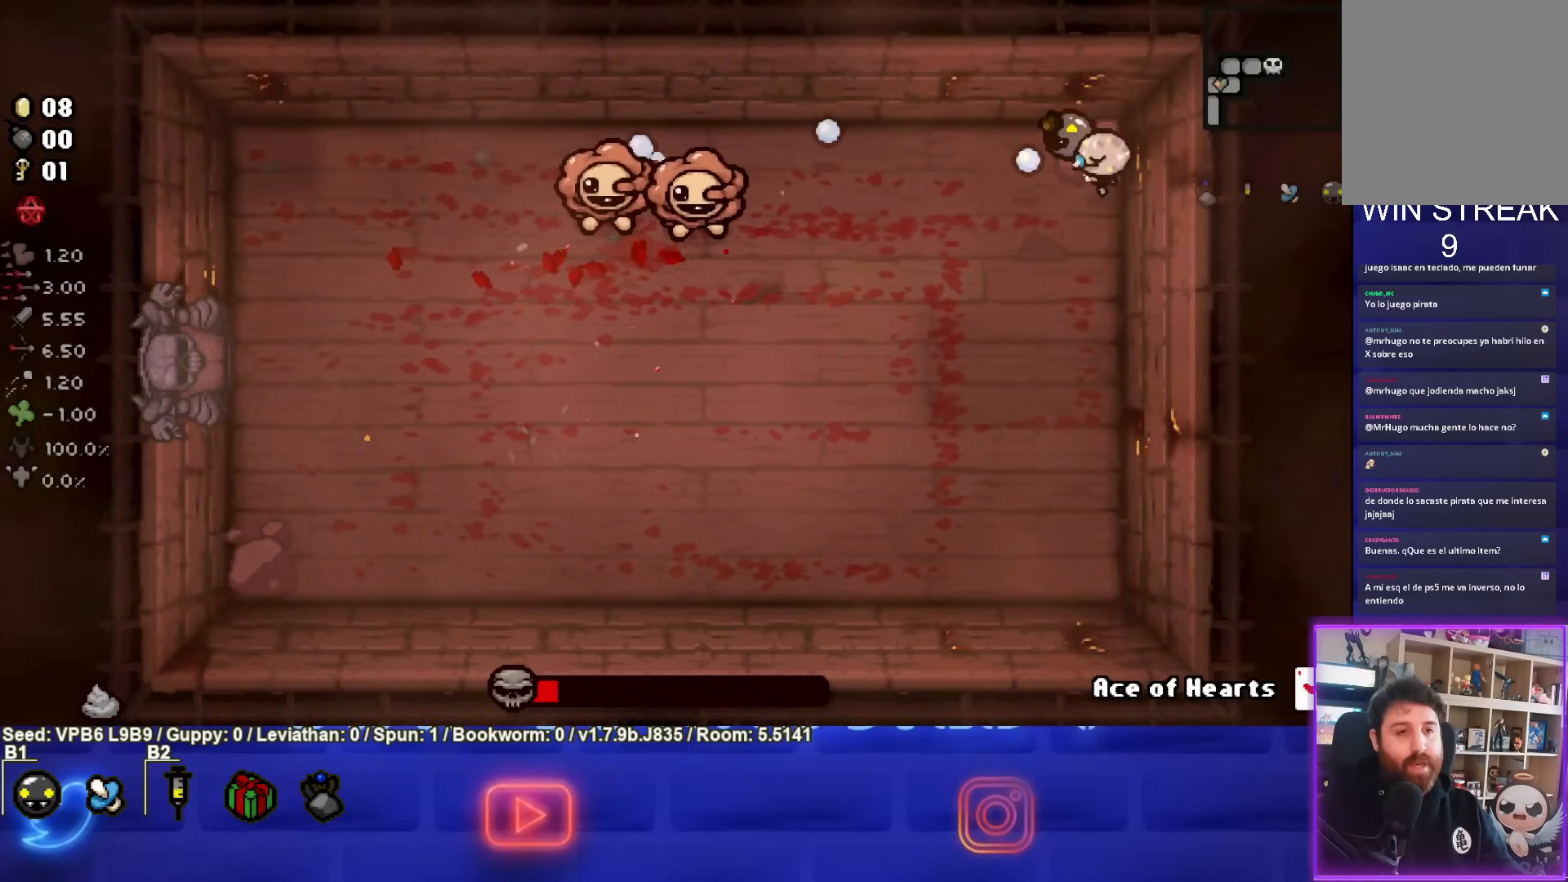
{"buttons": ["SQUARE"], "left_stick": "up-right", "events": [[467, "left_stick", "up-right"]]}
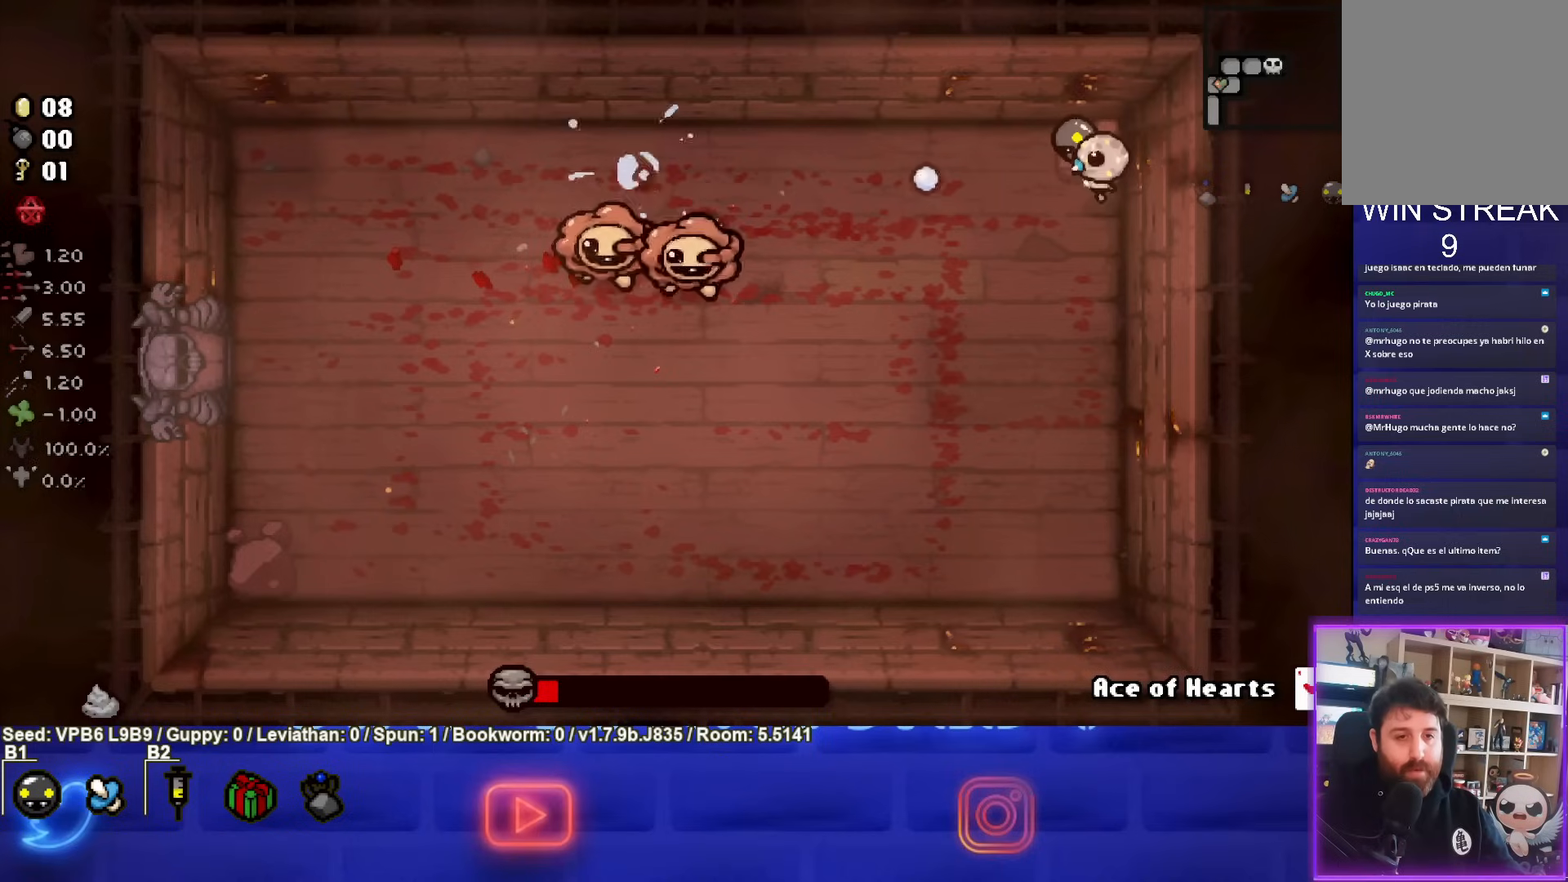
{"buttons": [], "left_stick": "center", "events": [[83, "SQUARE", "up"], [150, "SQUARE", "down"], [233, "left_stick", "center"], [333, "SQUARE", "up"]]}
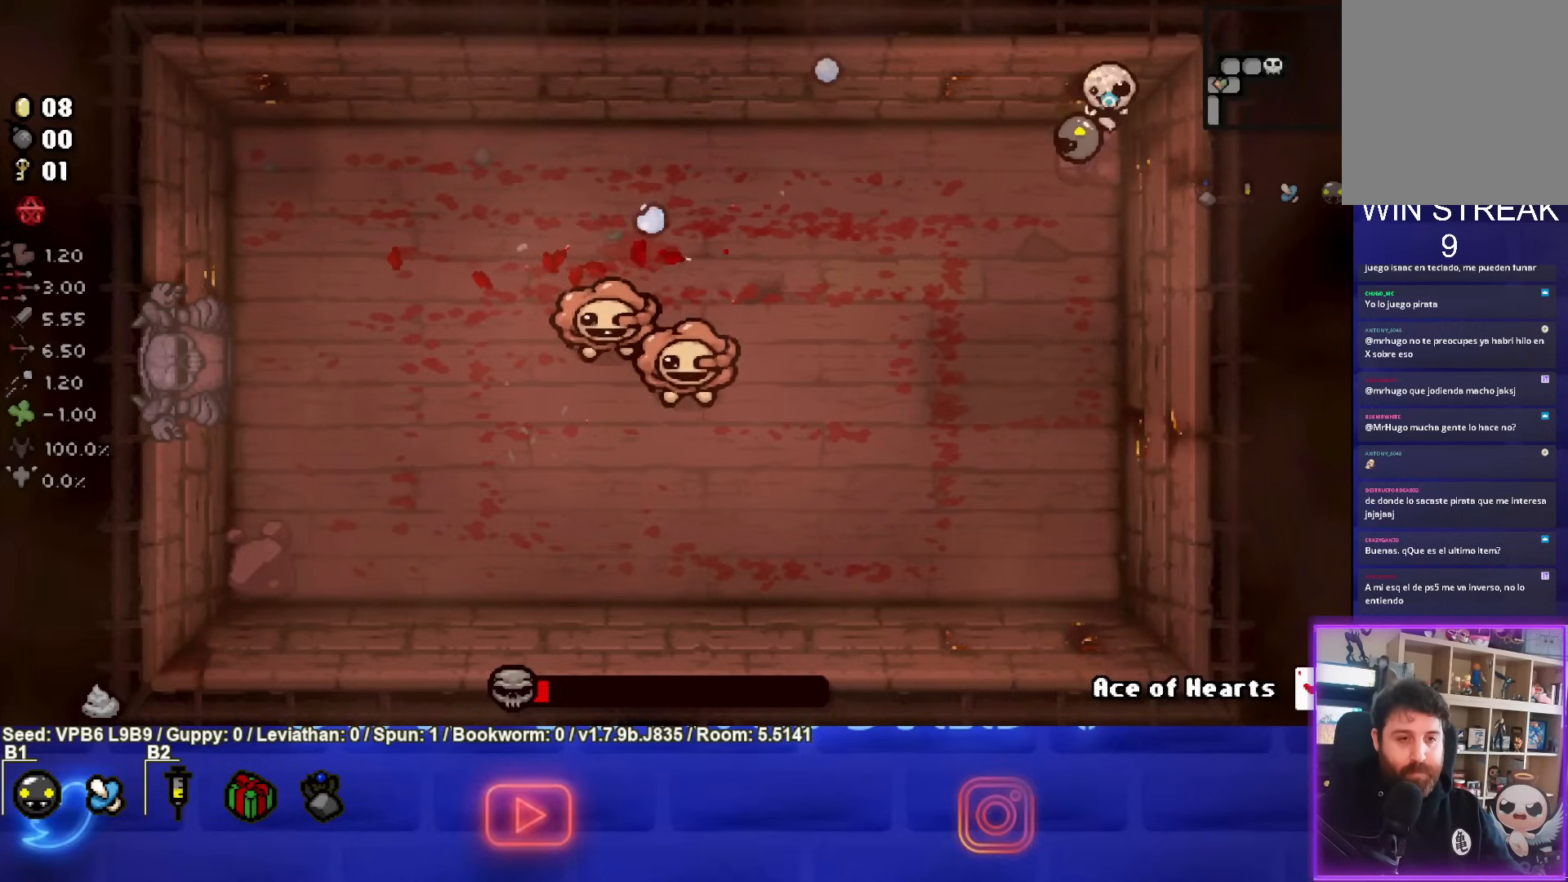
{"buttons": ["CROSS"], "left_stick": "left", "events": [[117, "left_stick", "up-right"], [317, "CROSS", "down"], [400, "left_stick", "left"]]}
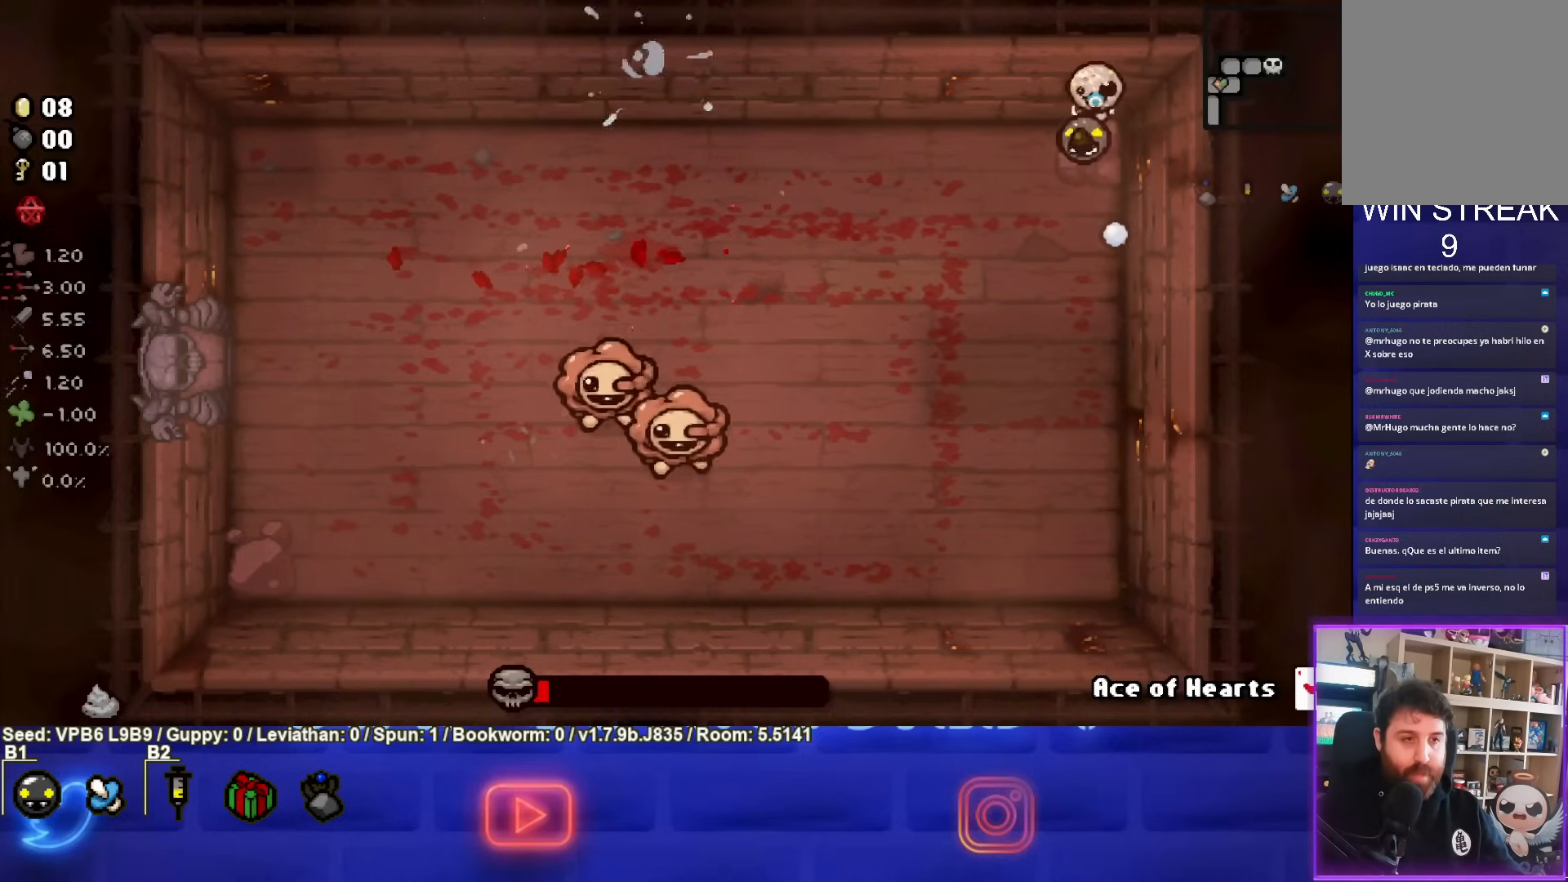
{"buttons": ["CROSS"], "left_stick": "left"}
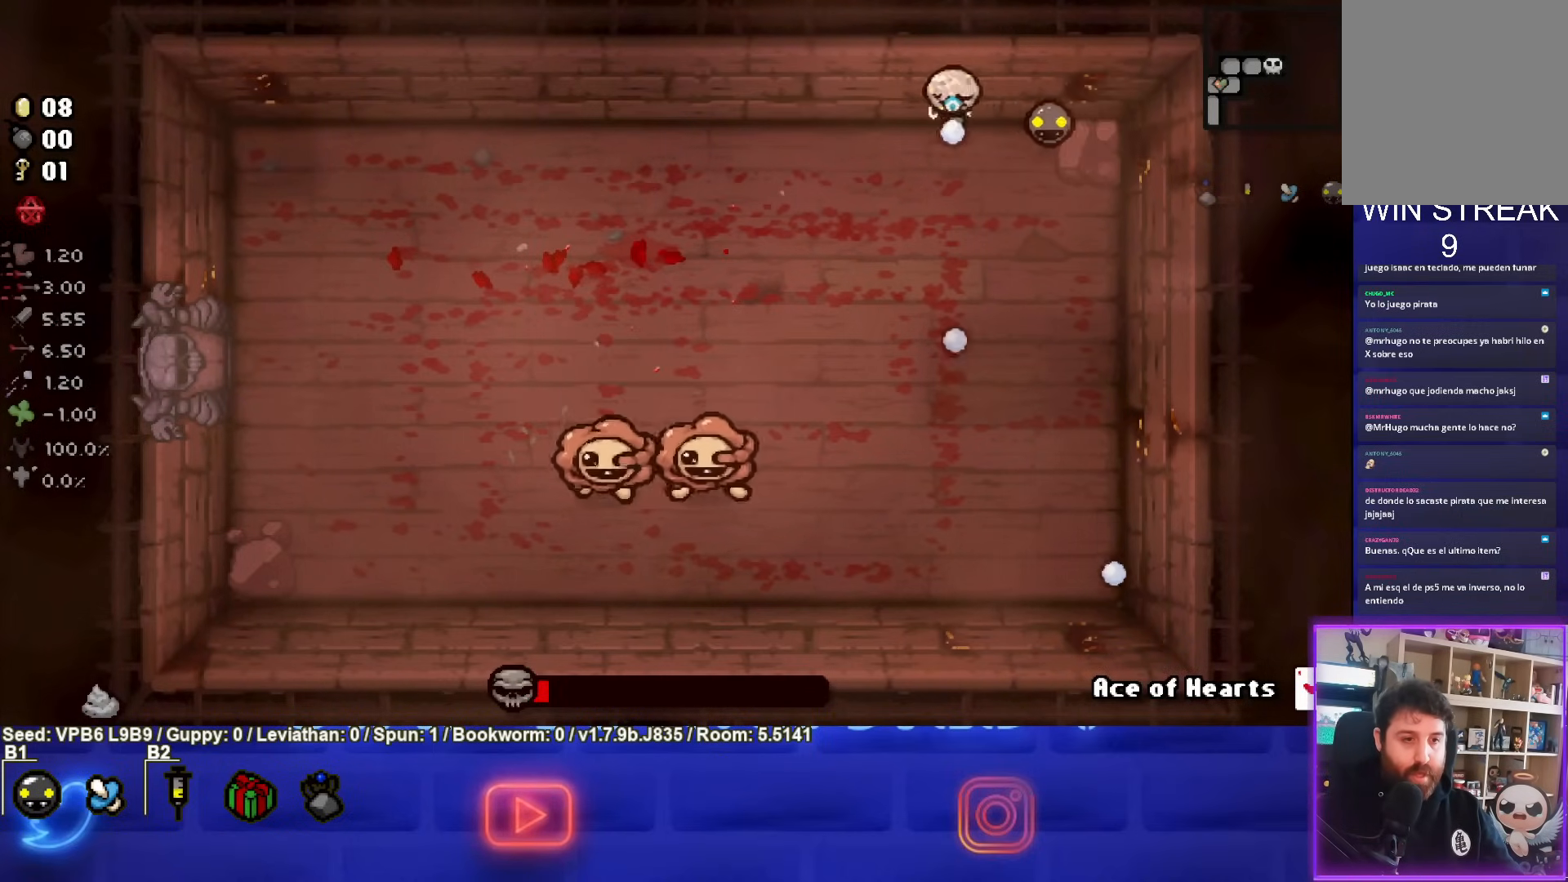
{"buttons": [], "left_stick": "right", "events": [[433, "left_stick", "right"], [483, "CROSS", "up"]]}
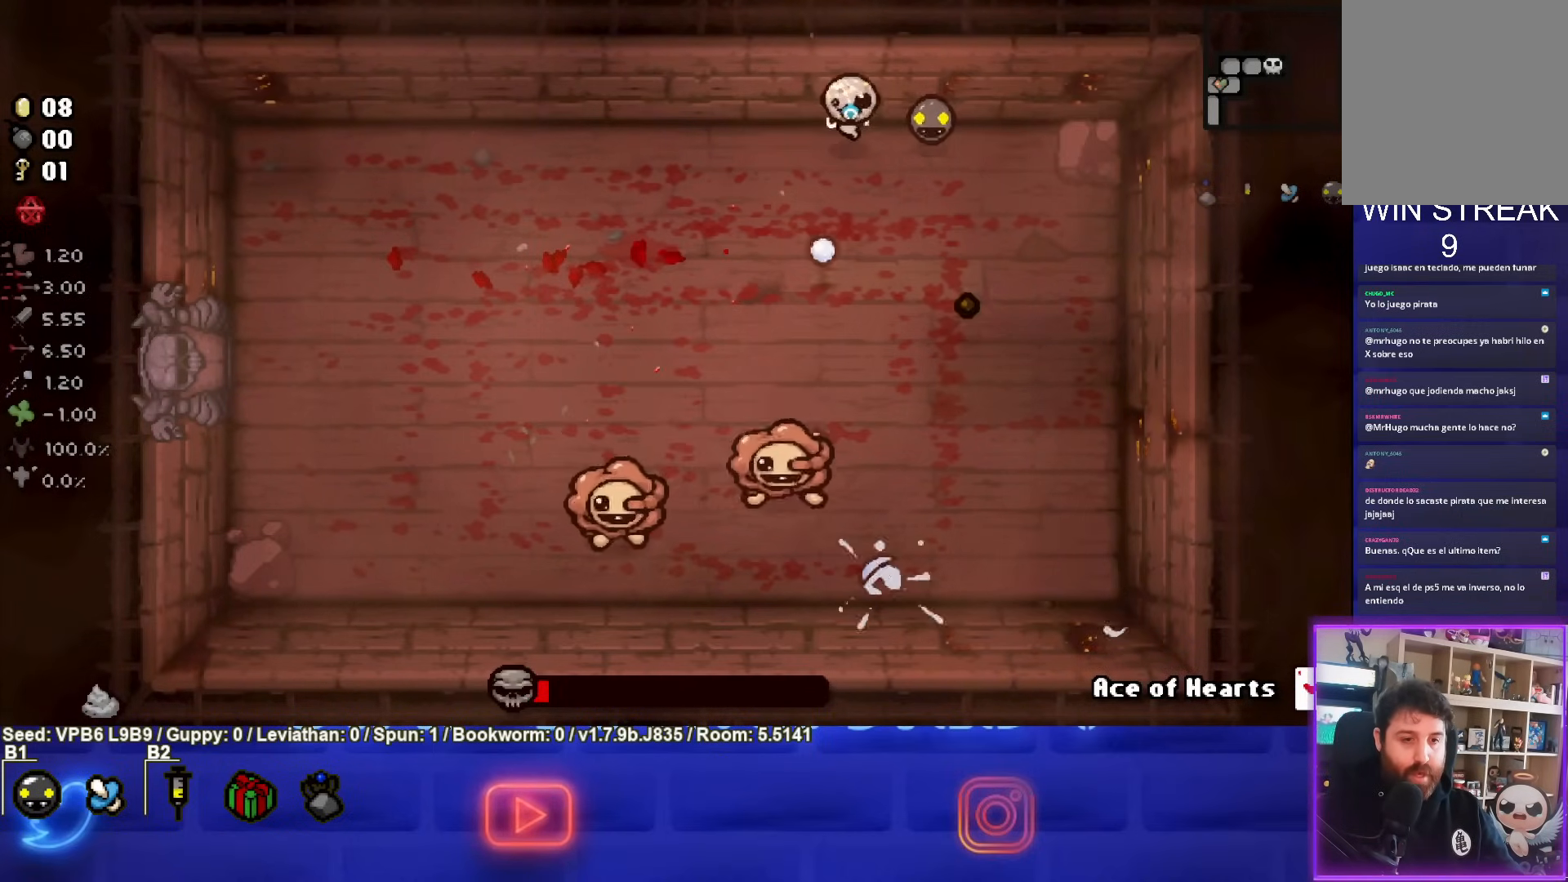
{"buttons": [], "left_stick": "right", "events": [[33, "CROSS", "down"], [233, "CROSS", "up"]]}
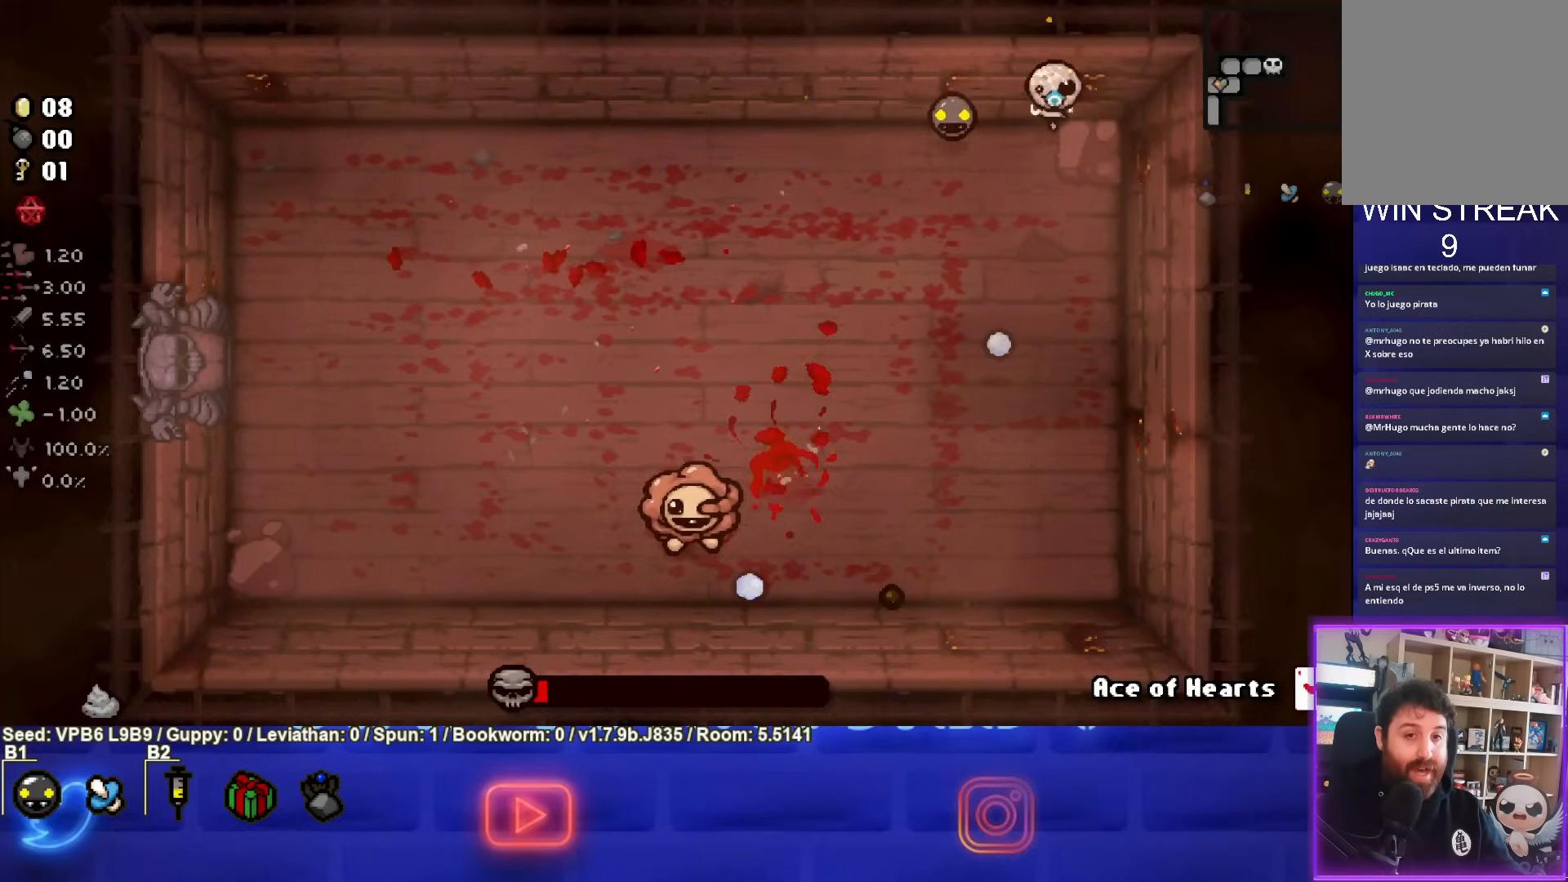
{"buttons": ["CROSS"], "left_stick": "down-left", "events": [[133, "left_stick", "left"], [300, "left_stick", "down-left"], [433, "CROSS", "down"]]}
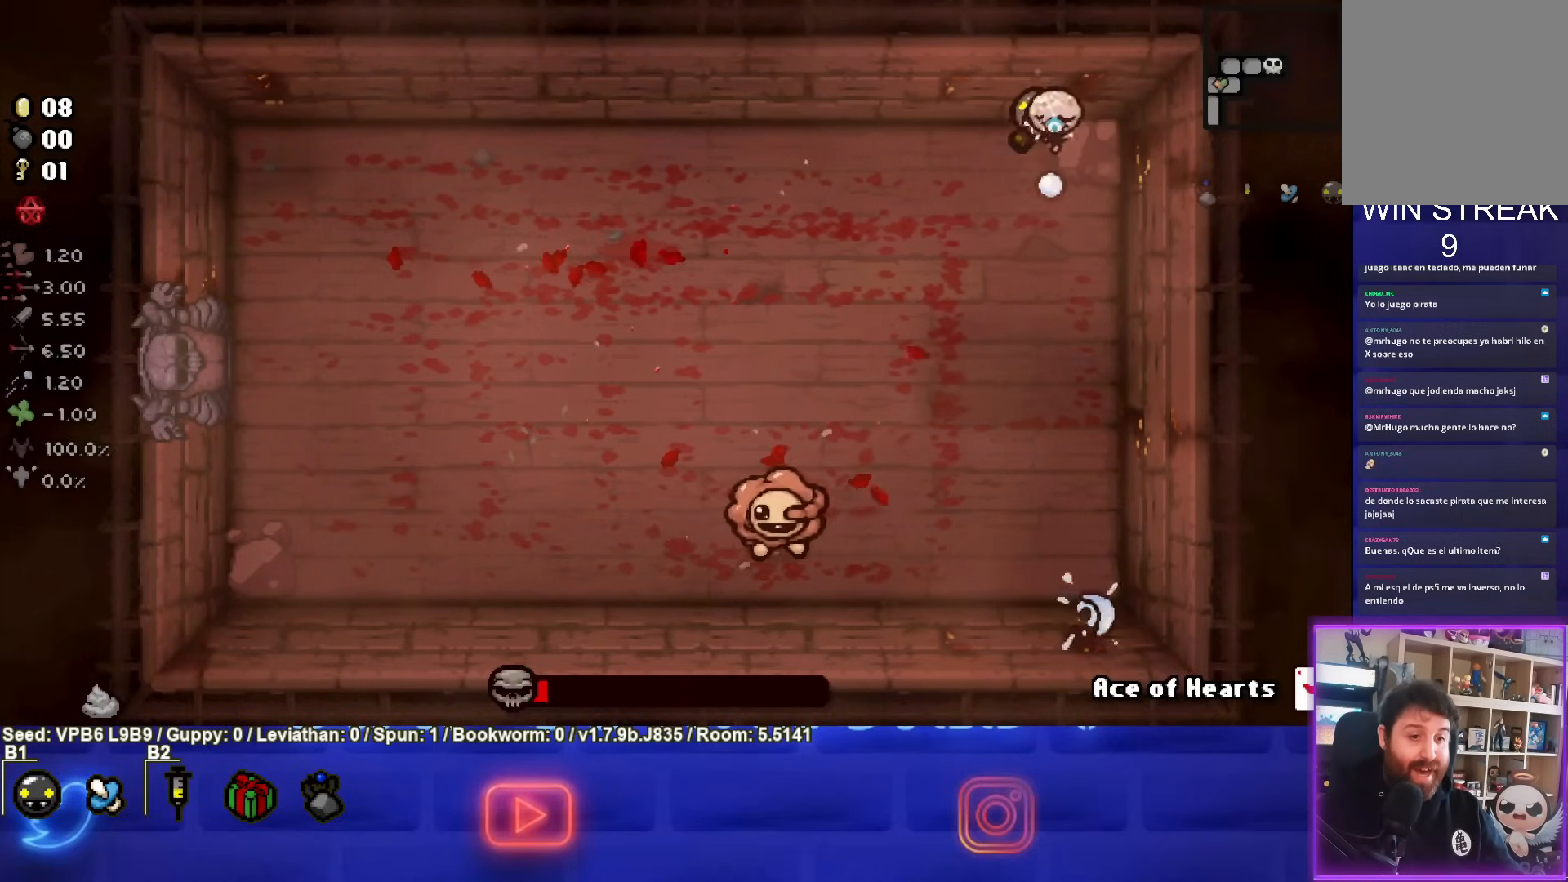
{"buttons": ["CROSS"], "left_stick": "up-right", "events": [[167, "left_stick", "up"], [400, "left_stick", "up-right"]]}
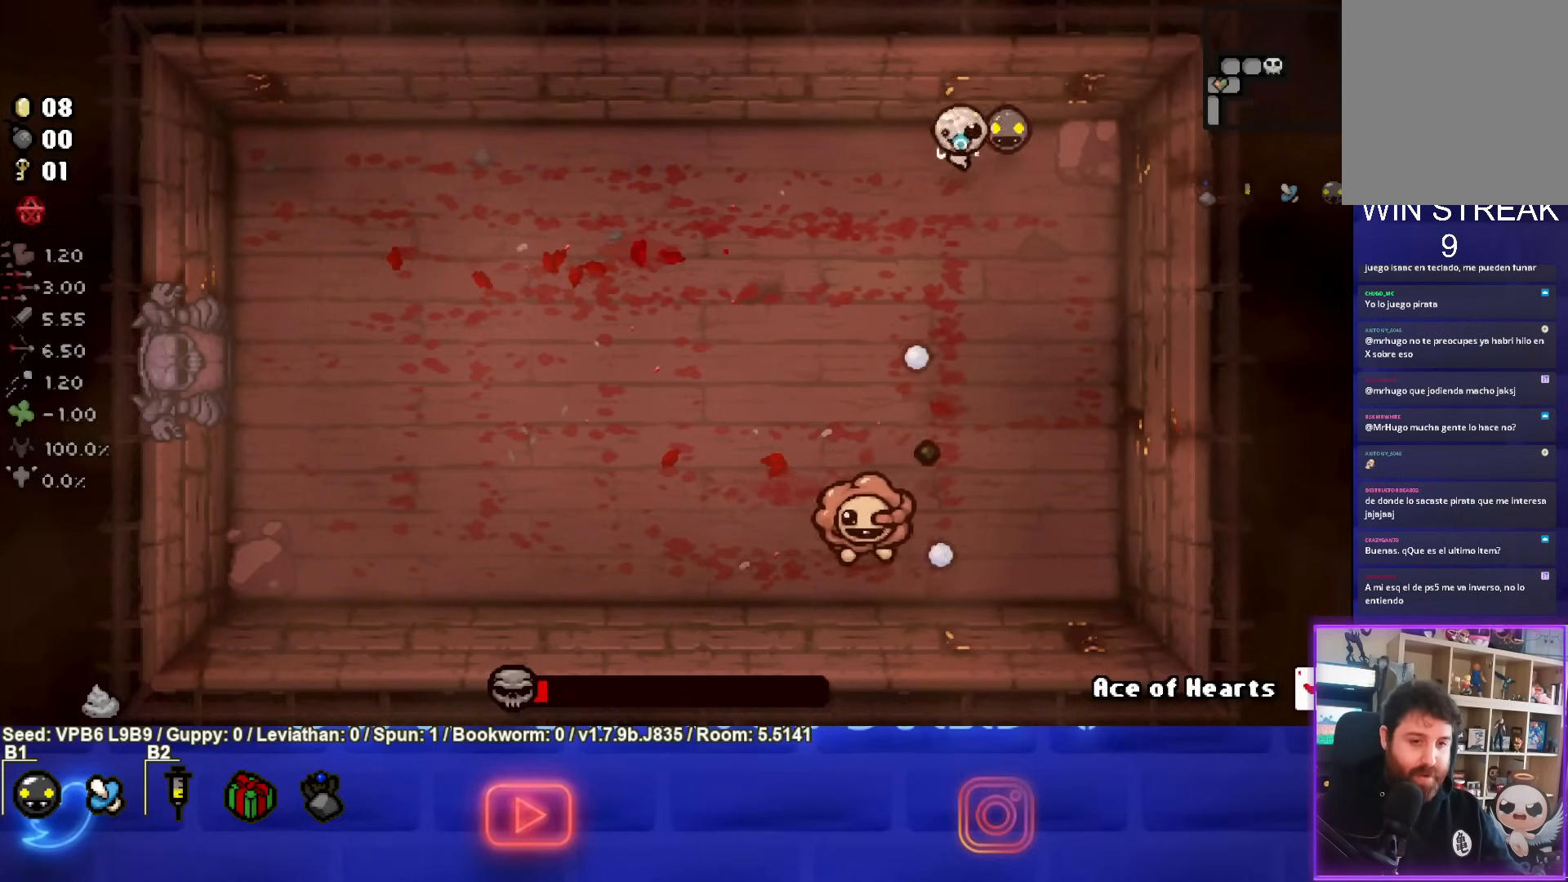
{"buttons": [], "left_stick": "center", "events": [[183, "CROSS", "up"], [400, "left_stick", "center"]]}
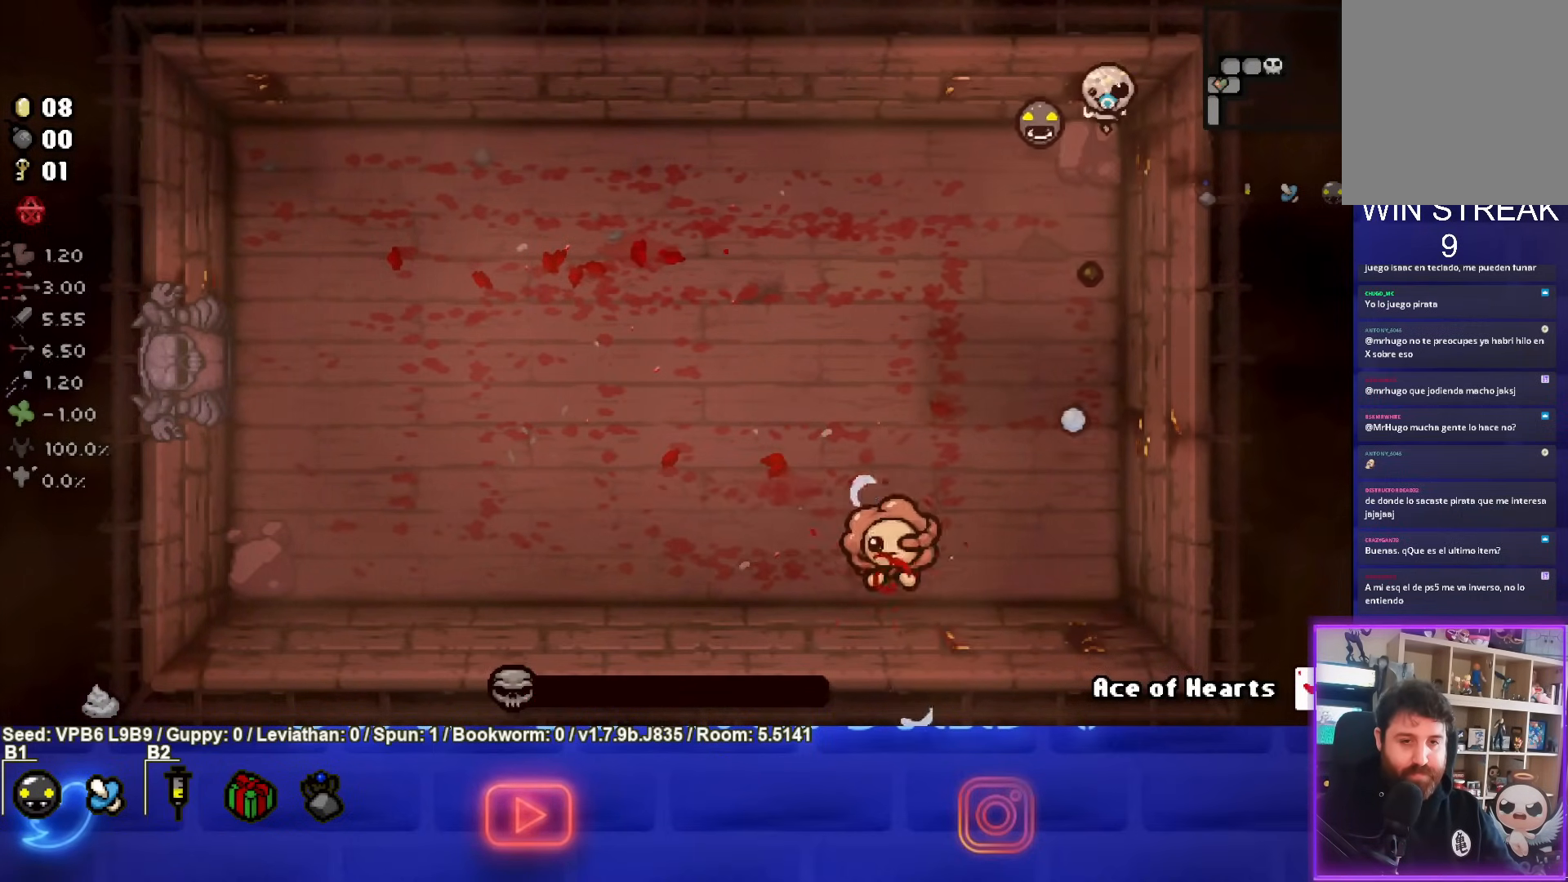
{"buttons": [], "left_stick": "down-left", "events": [[200, "left_stick", "down-left"]]}
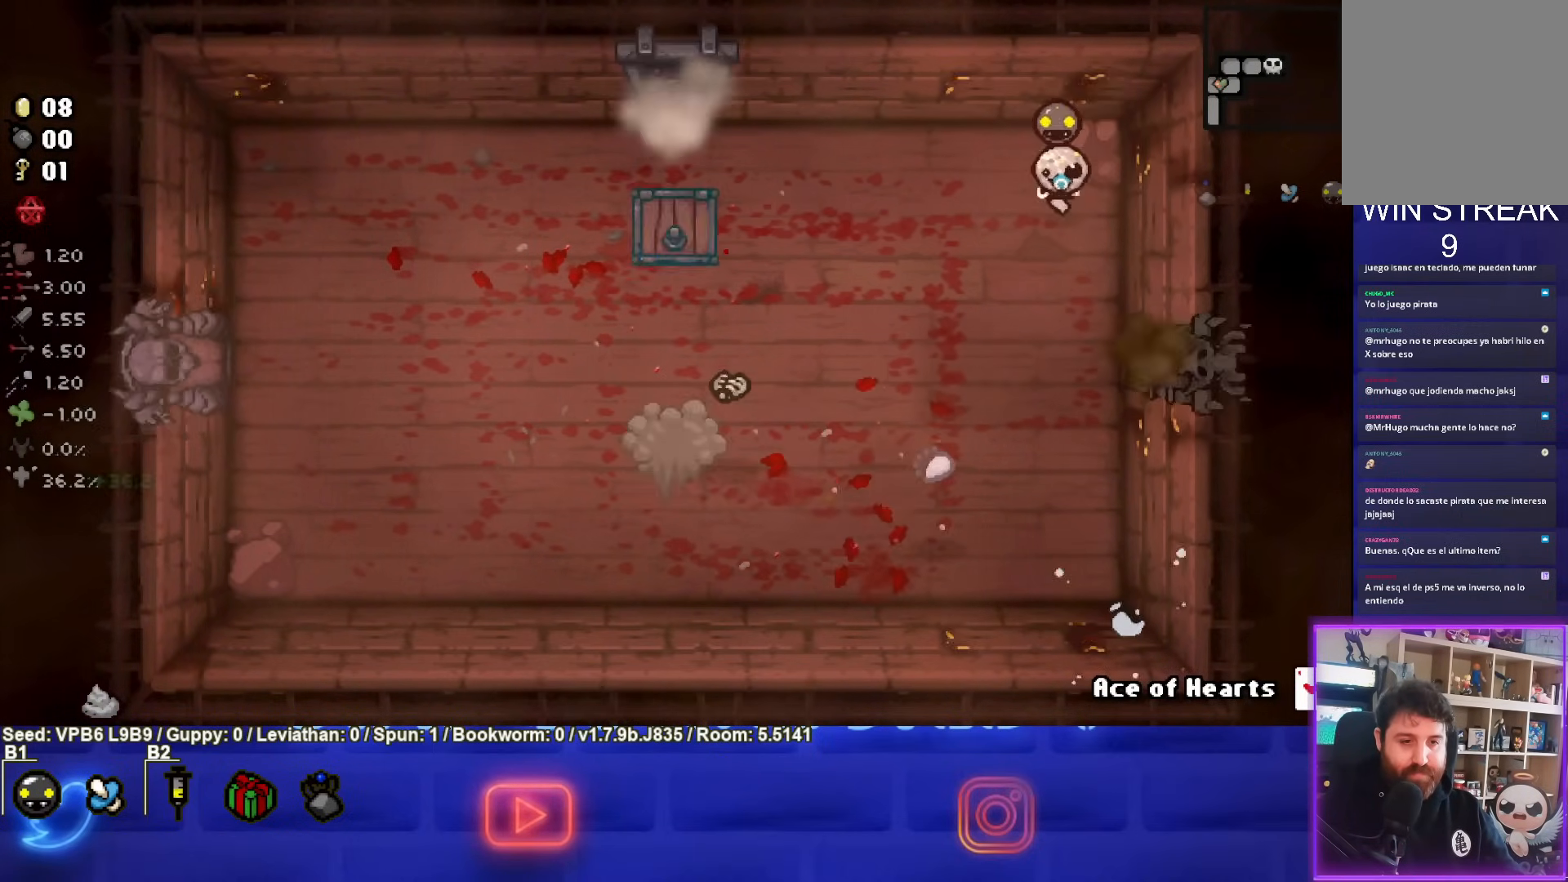
{"buttons": [], "left_stick": "down-left", "events": []}
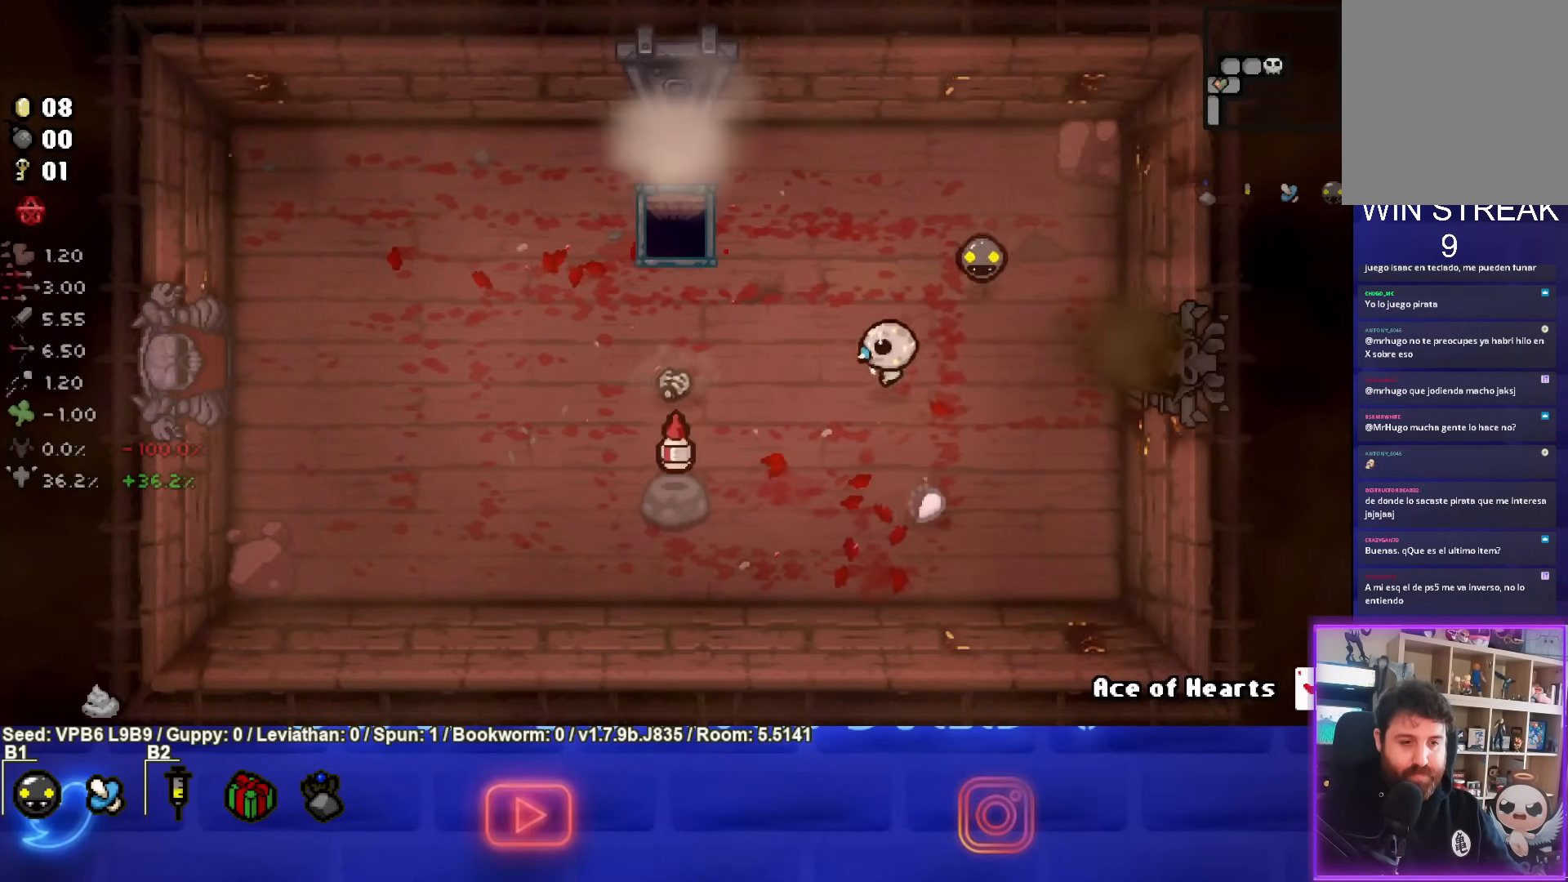
{"buttons": [], "left_stick": "up-right", "events": [[400, "left_stick", "up-left"], [500, "left_stick", "up-right"]]}
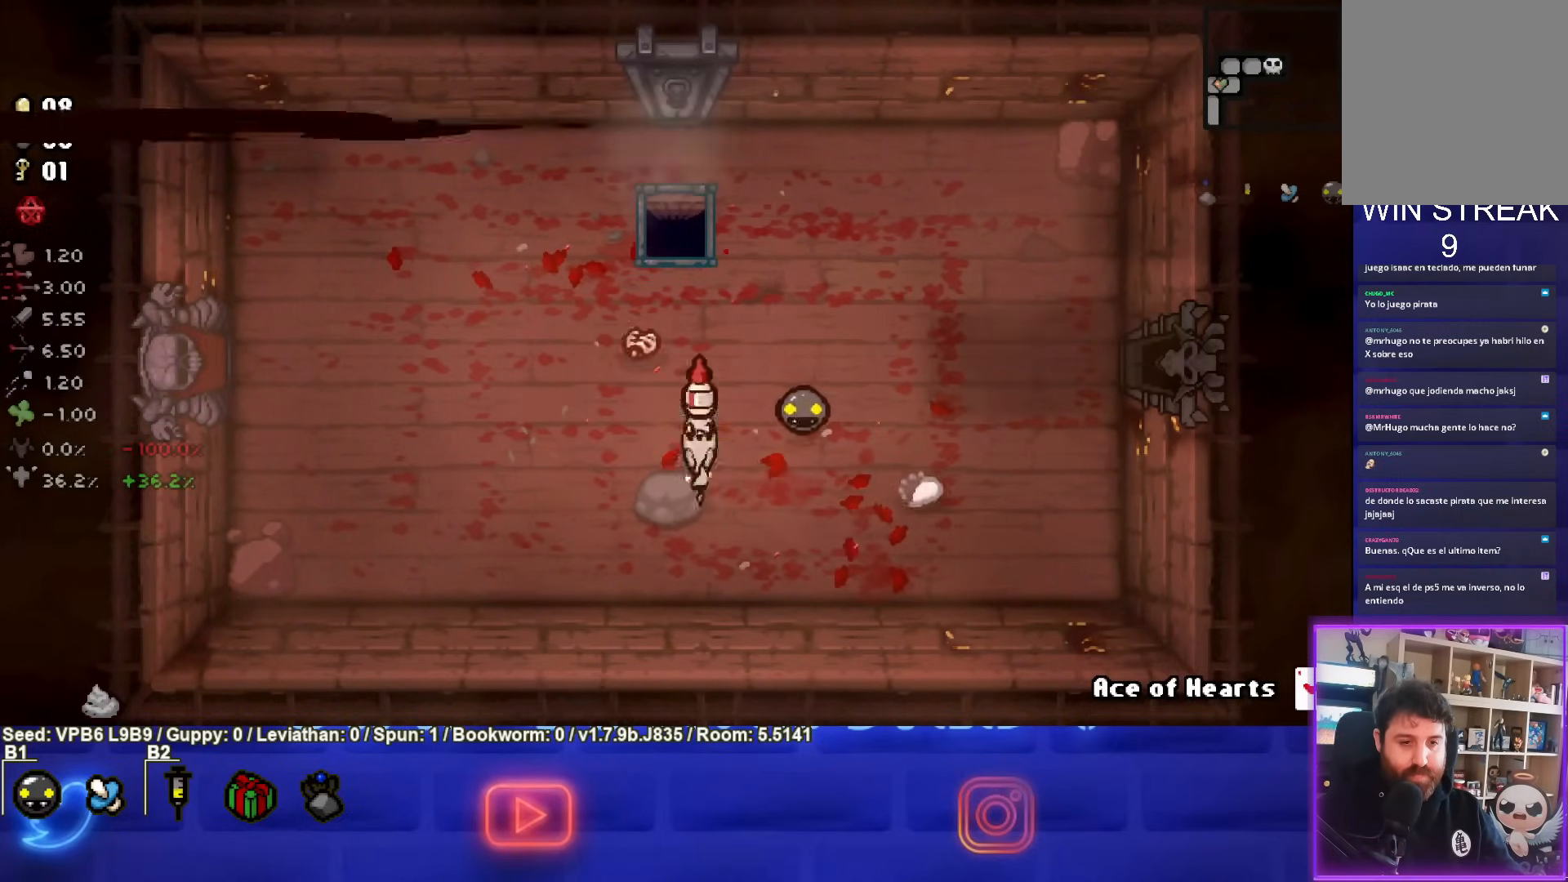
{"buttons": [], "left_stick": "up-right", "events": []}
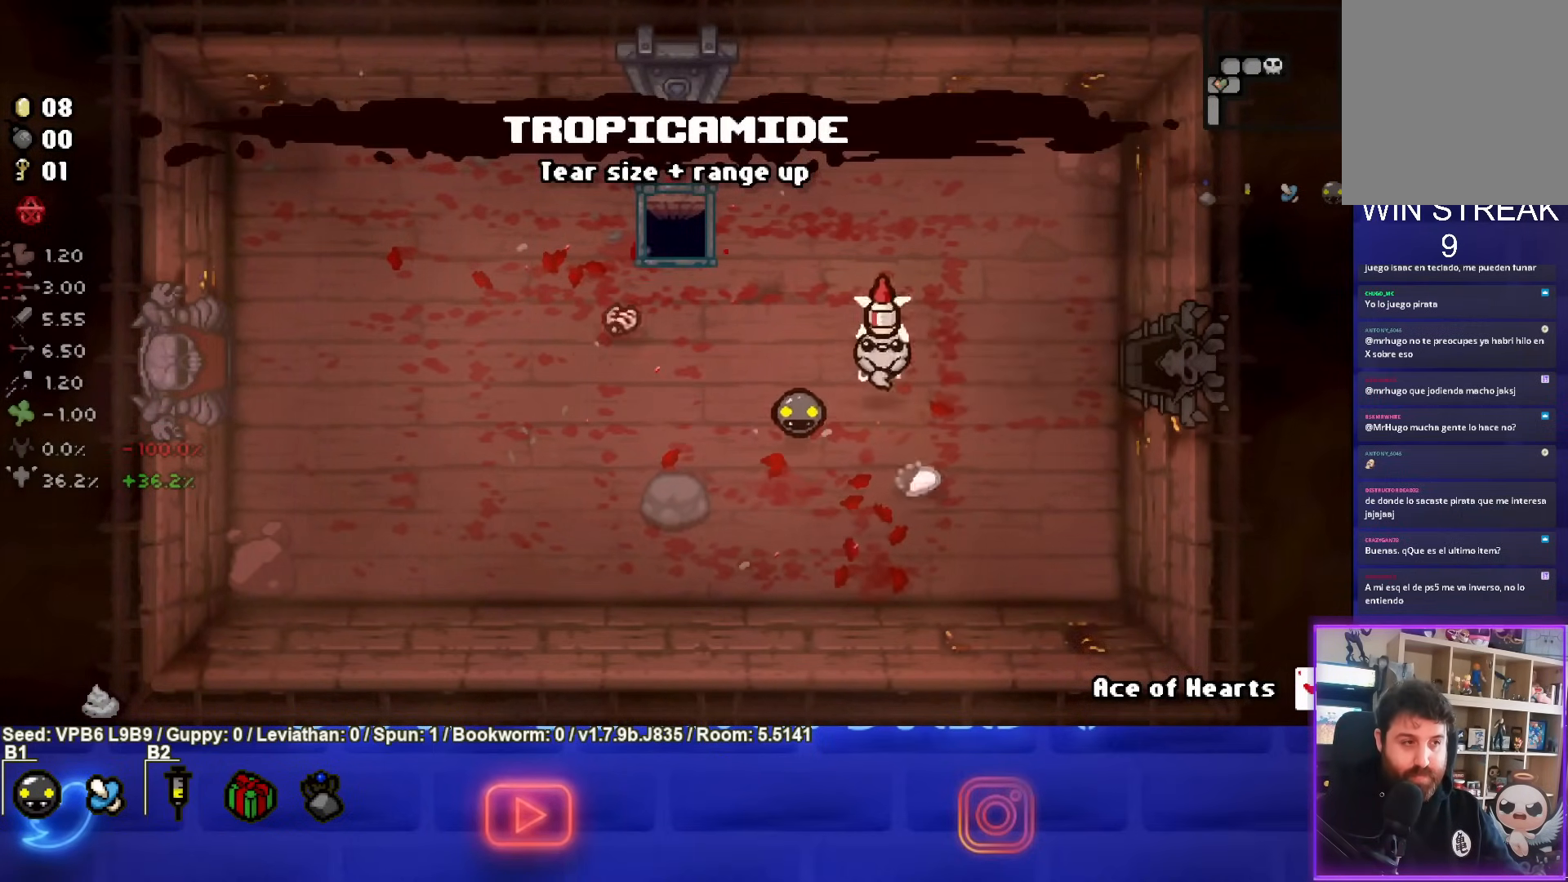
{"buttons": [], "left_stick": "right", "events": [[317, "left_stick", "right"]]}
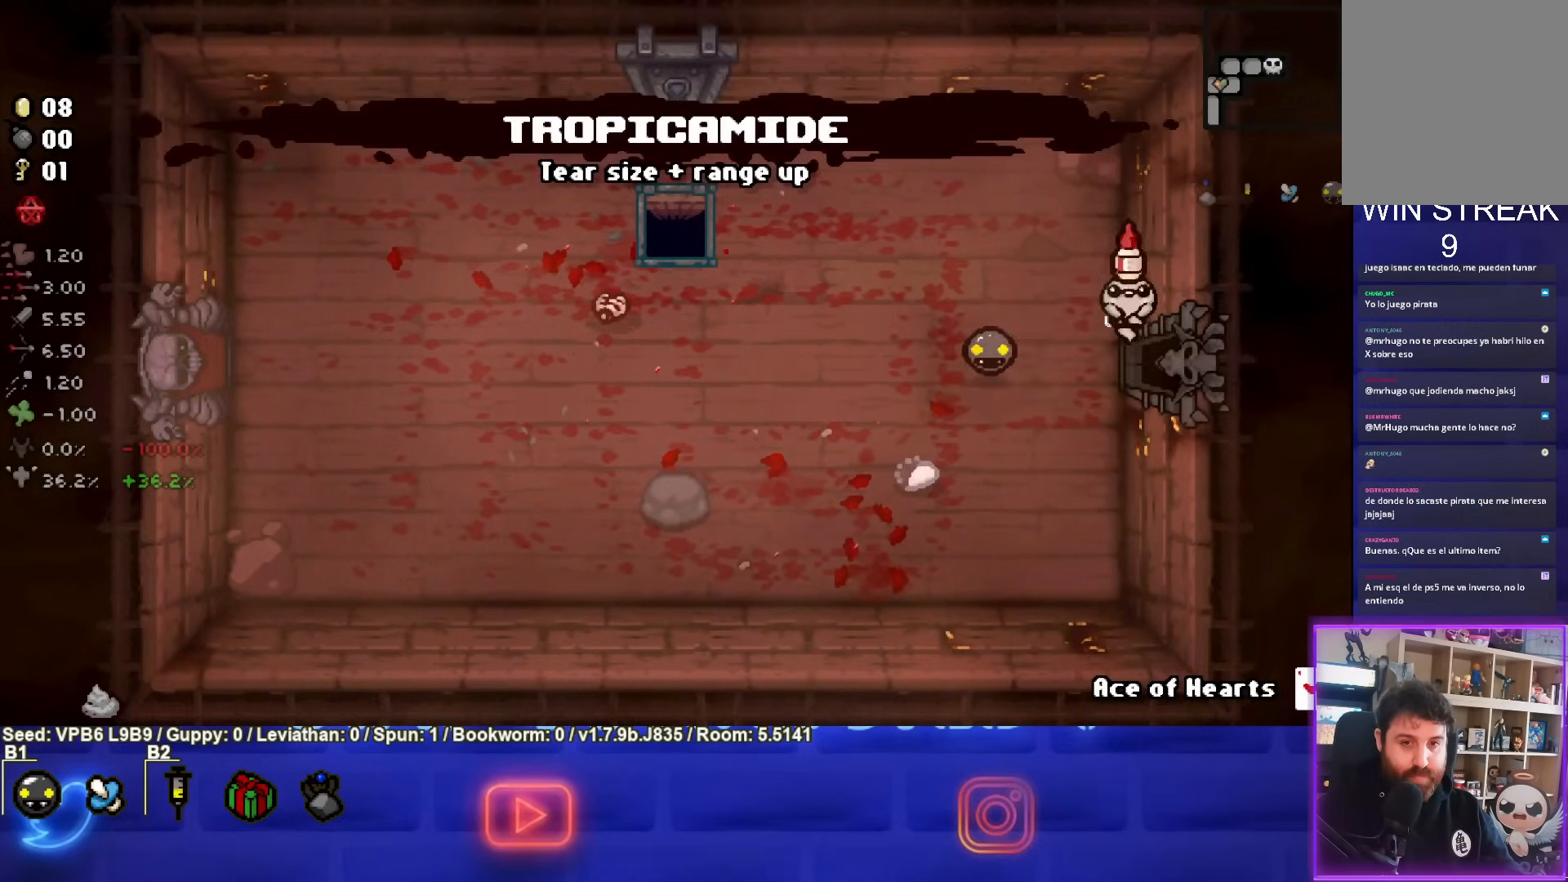
{"buttons": ["CIRCLE"], "left_stick": "center", "events": [[267, "CIRCLE", "down"], [267, "left_stick", "center"]]}
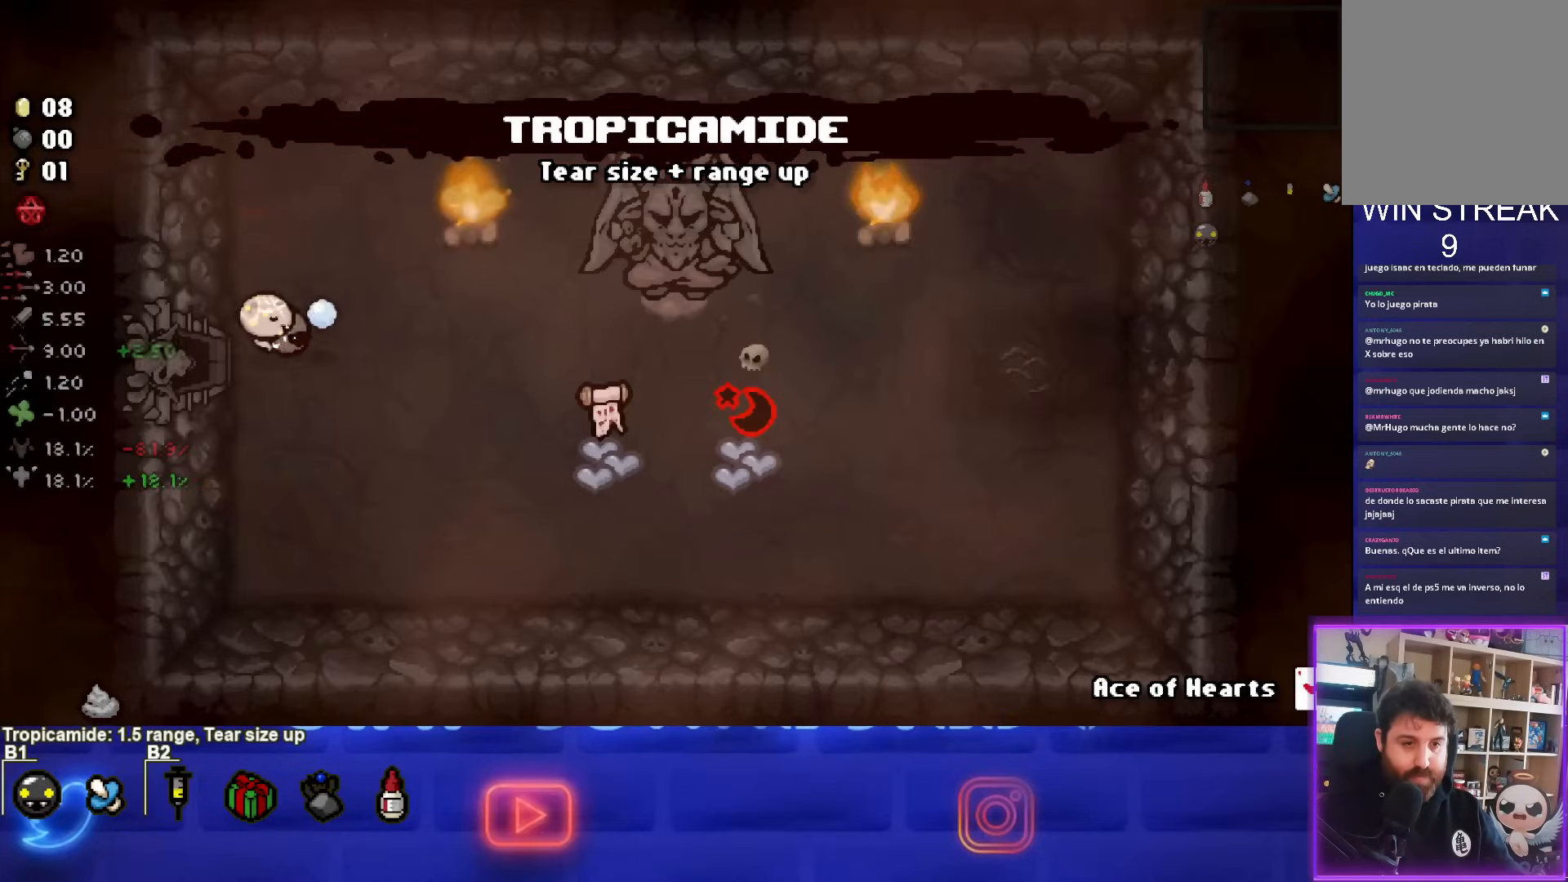
{"buttons": [], "left_stick": "right", "events": [[167, "left_stick", "down-right"], [283, "CIRCLE", "up"], [417, "left_stick", "right"]]}
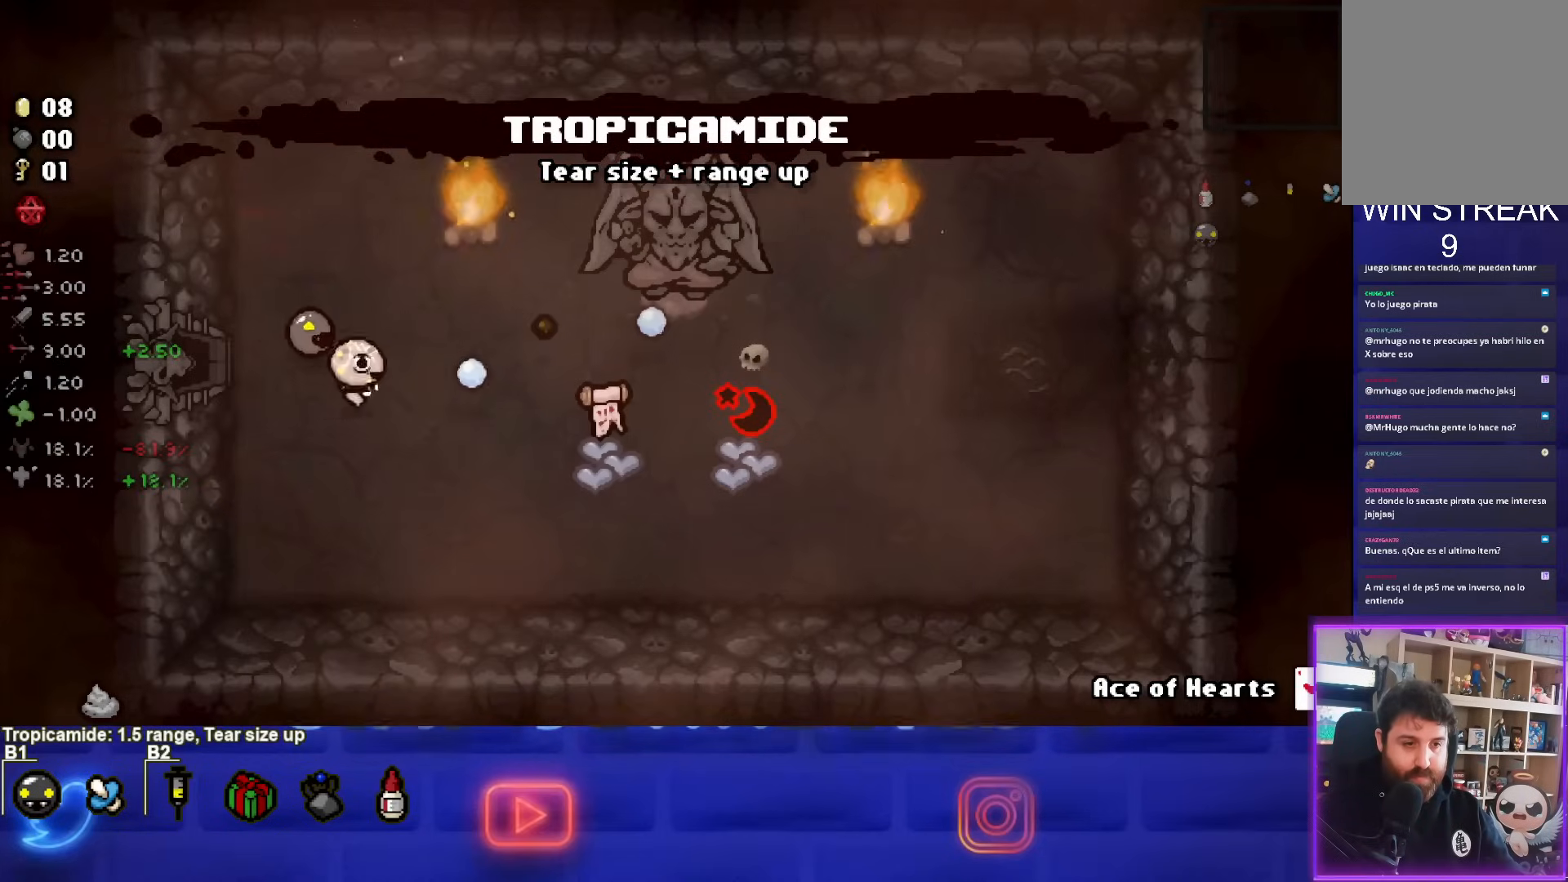
{"buttons": [], "left_stick": "right", "events": []}
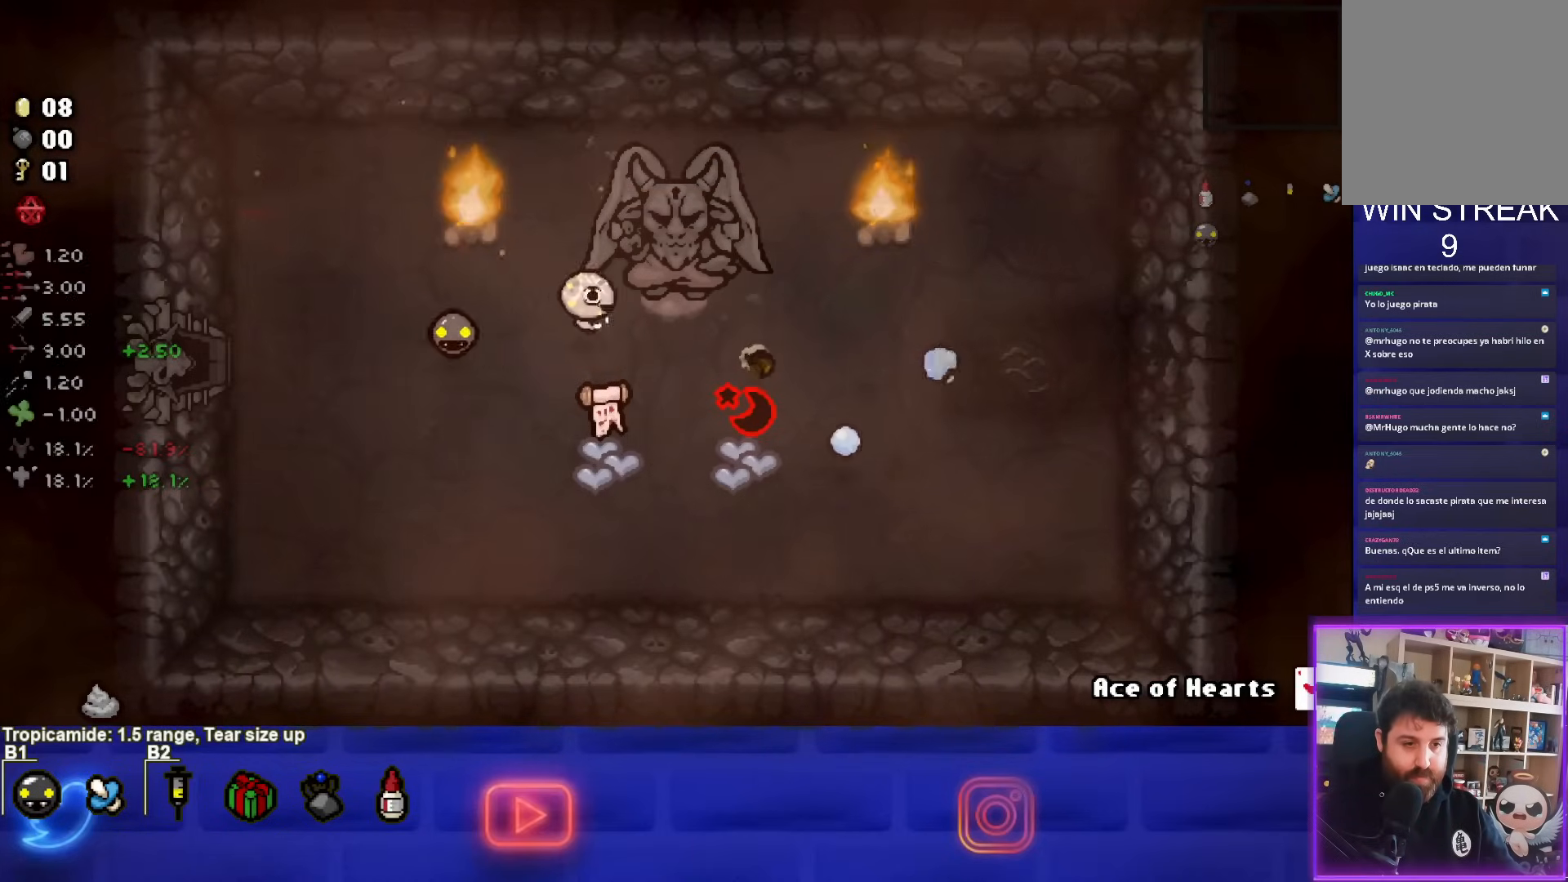
{"buttons": [], "left_stick": "up-left", "events": [[83, "left_stick", "down-right"], [367, "left_stick", "center"], [417, "left_stick", "up-left"]]}
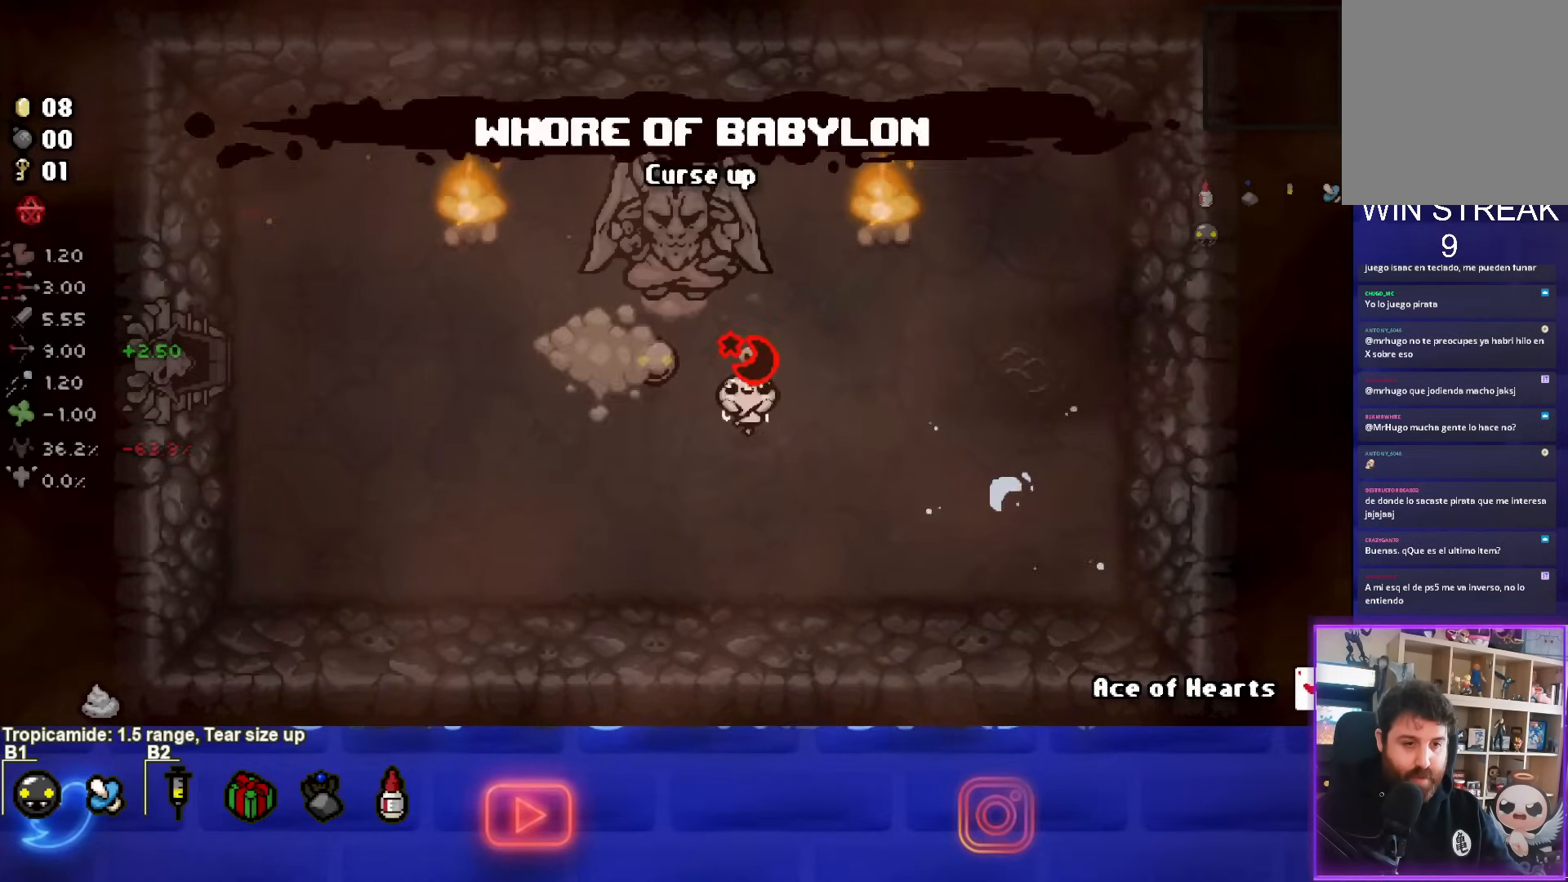
{"buttons": [], "left_stick": "left", "events": [[233, "left_stick", "left"]]}